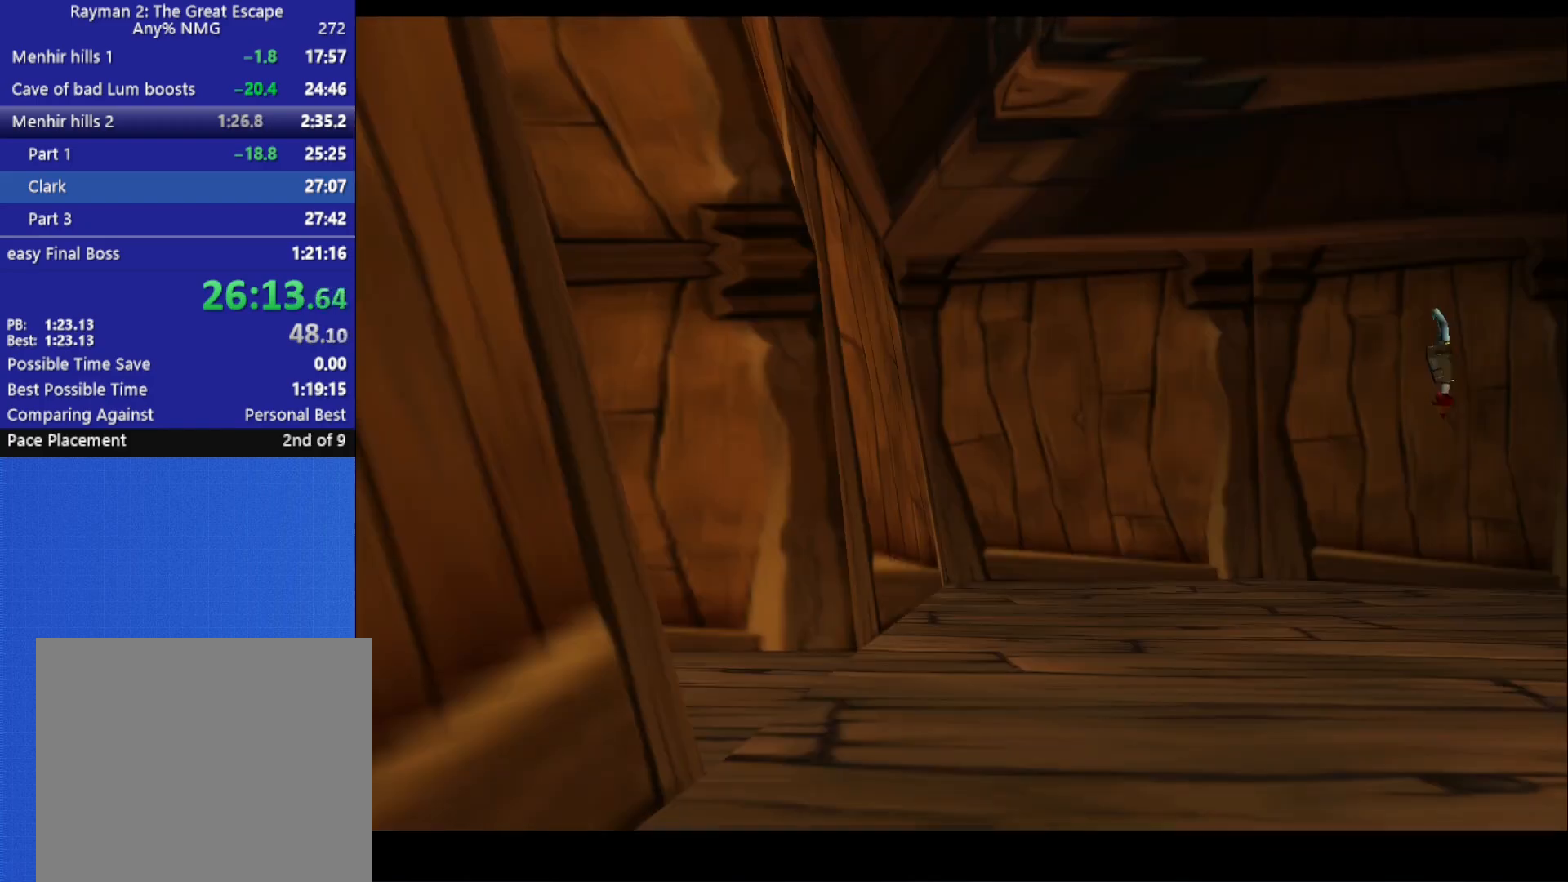
Gameplay with a controller (Xbox layout); each line is a JSON object with the inputs held at the frame after it (dt_ms = milliseconds from this image to that frame). "button_events" lists button changes between this image and that frame as [ms after this image, input, new state], when the widget could be followed in between (sticks are given only as held states).
{"dt_ms": 500, "buttons": ["B"], "left_stick": "up", "right_stick": "center", "button_events": [[33, "B", "down"], [117, "B", "up"], [183, "B", "down"], [250, "B", "up"], [317, "B", "down"], [367, "B", "up"], [433, "B", "down"]]}
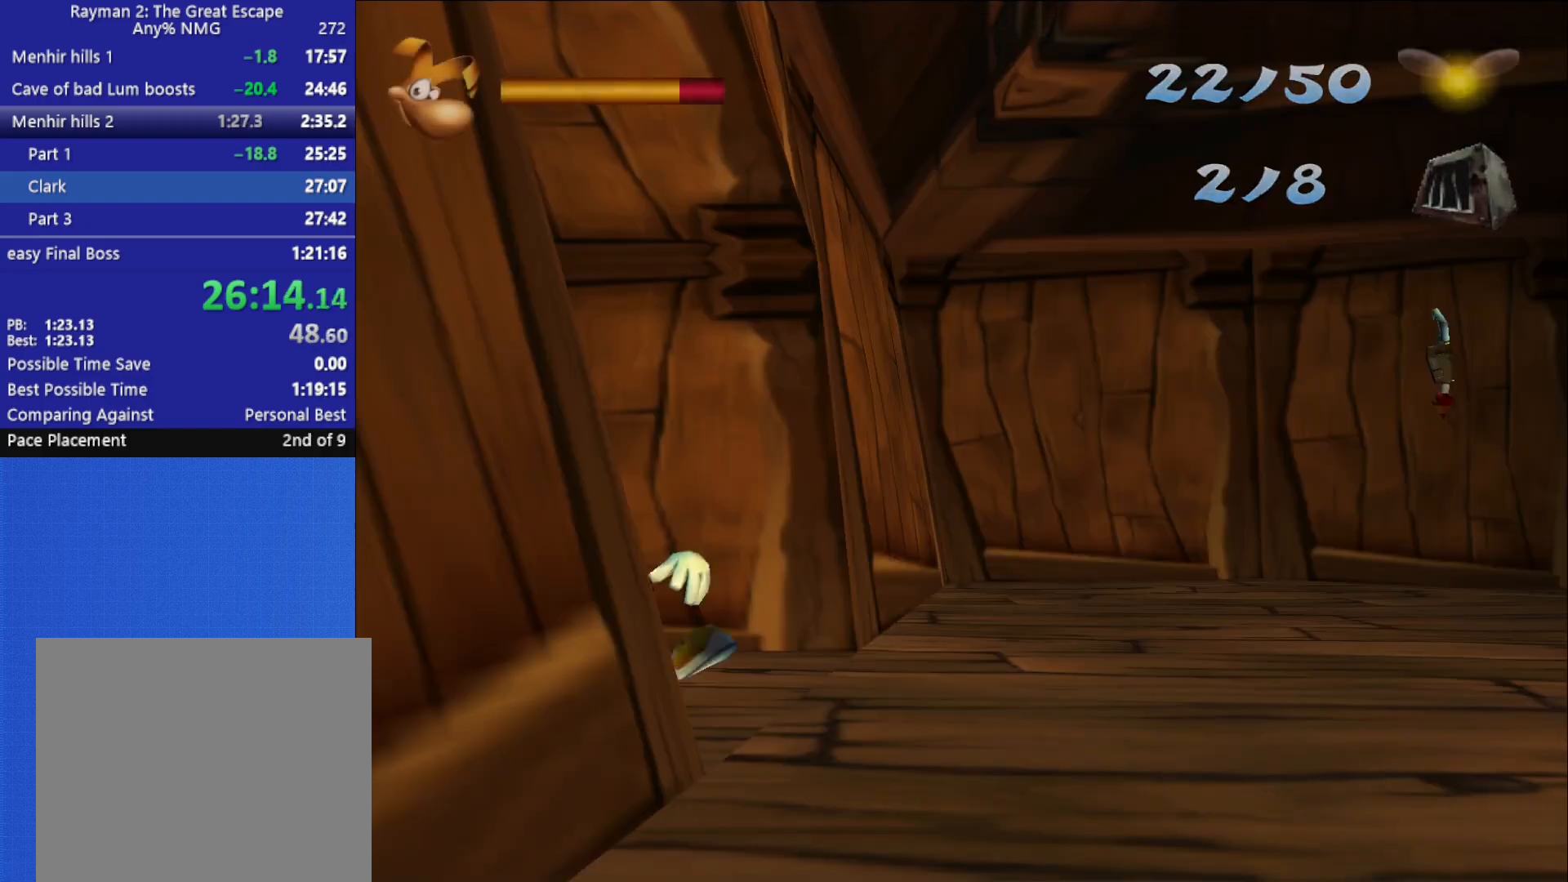
{"dt_ms": 500, "buttons": ["B"], "left_stick": "up", "right_stick": "center", "button_events": [[17, "B", "up"], [83, "B", "down"], [150, "B", "up"], [217, "B", "down"], [283, "B", "up"], [350, "B", "down"], [400, "B", "up"], [500, "B", "down"]]}
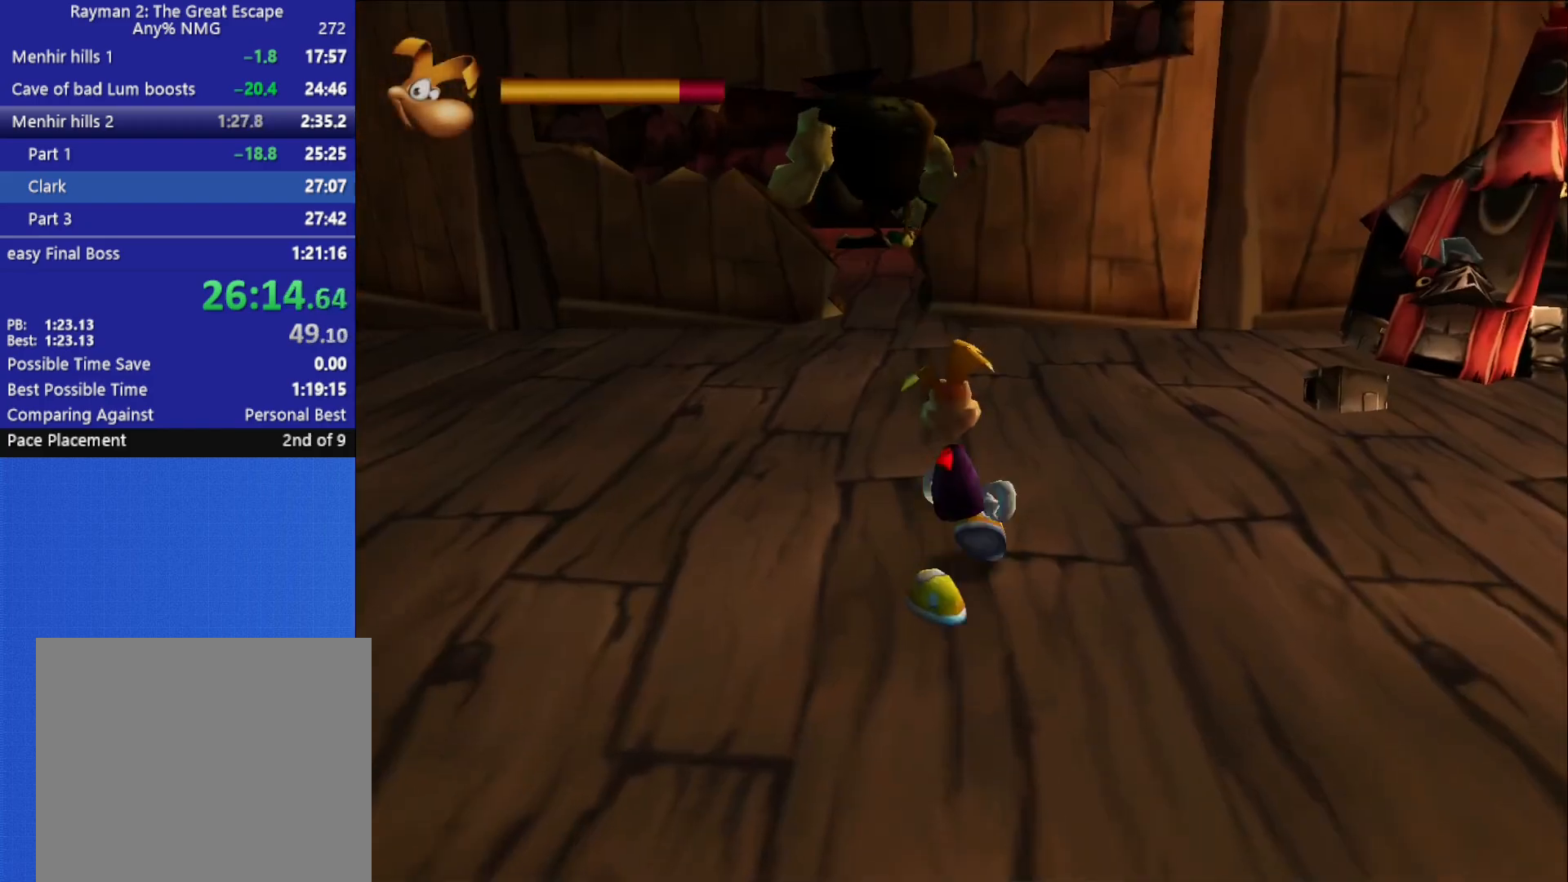
{"dt_ms": 500, "buttons": [], "left_stick": "up", "right_stick": "center", "button_events": [[33, "B", "up"]]}
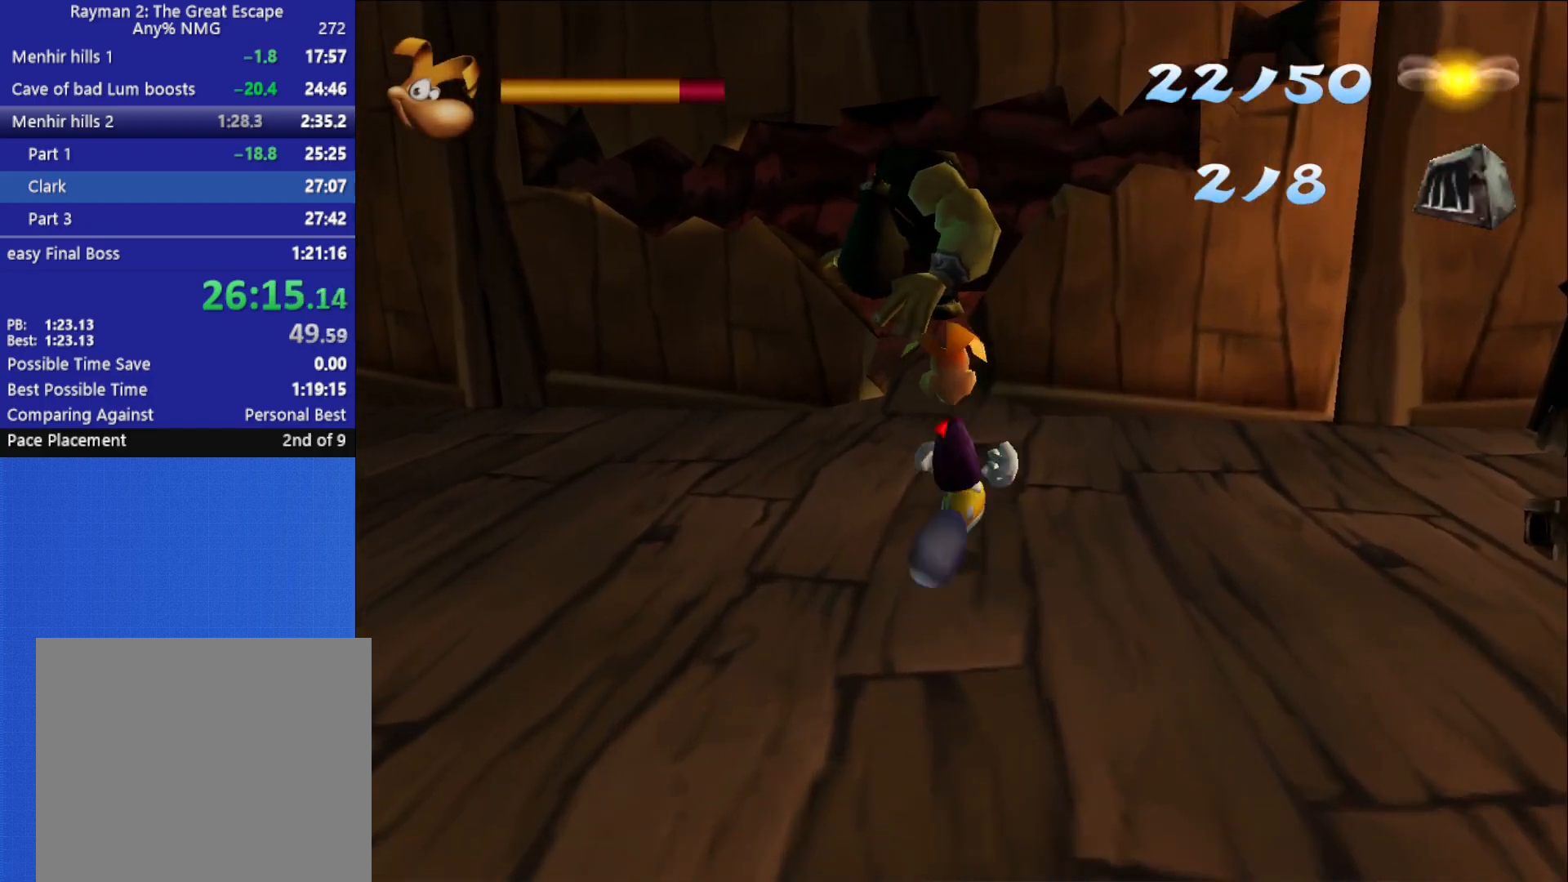
{"dt_ms": 500, "buttons": [], "left_stick": "up", "right_stick": "center", "button_events": []}
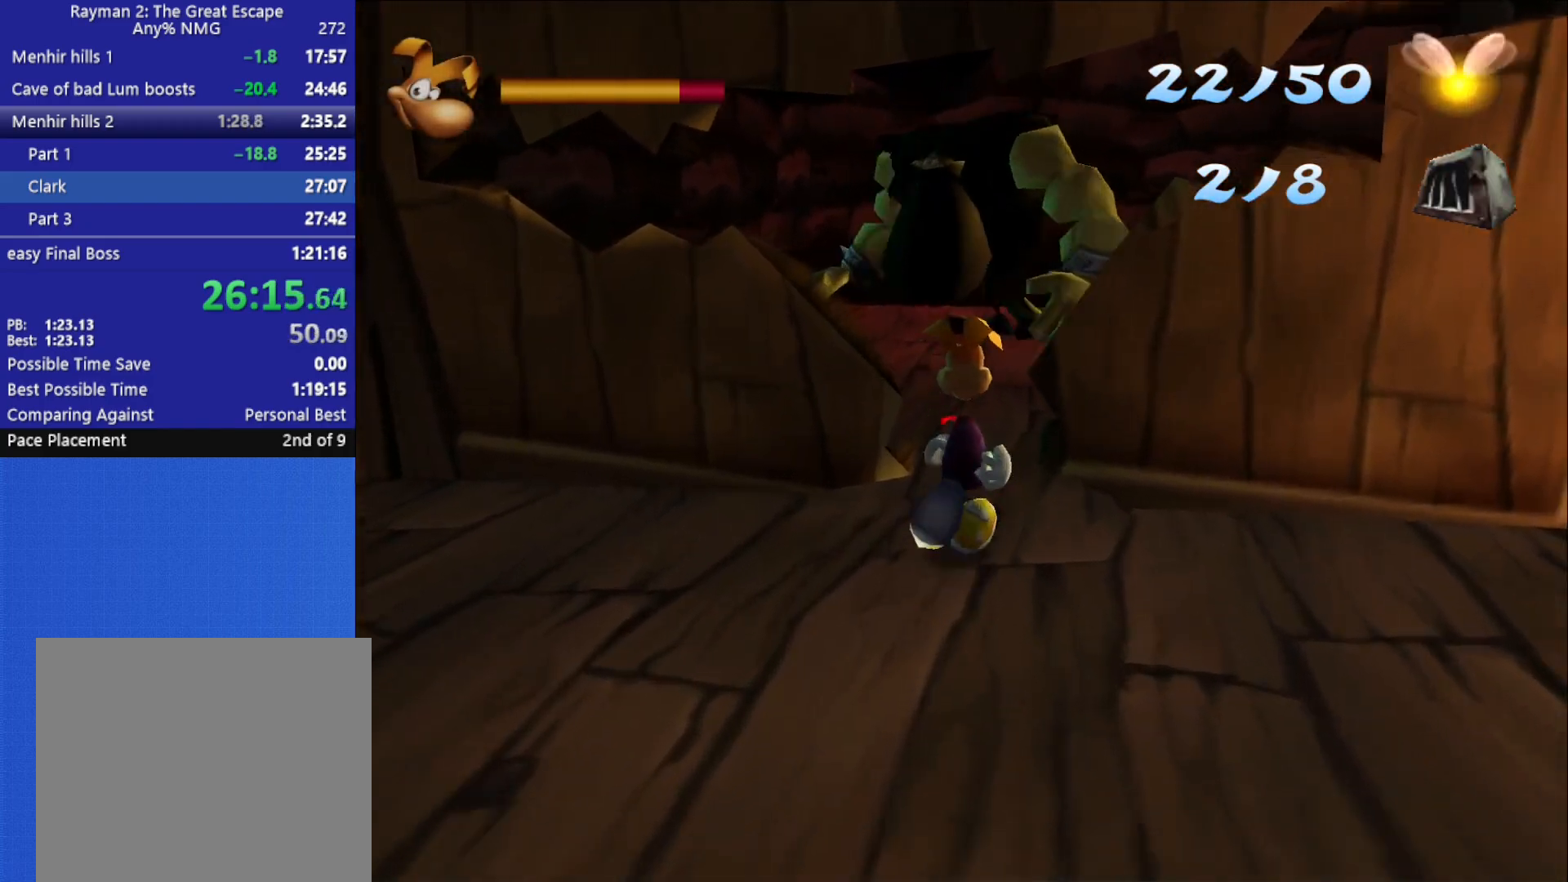
{"dt_ms": 500, "buttons": [], "left_stick": "up", "right_stick": "right", "button_events": []}
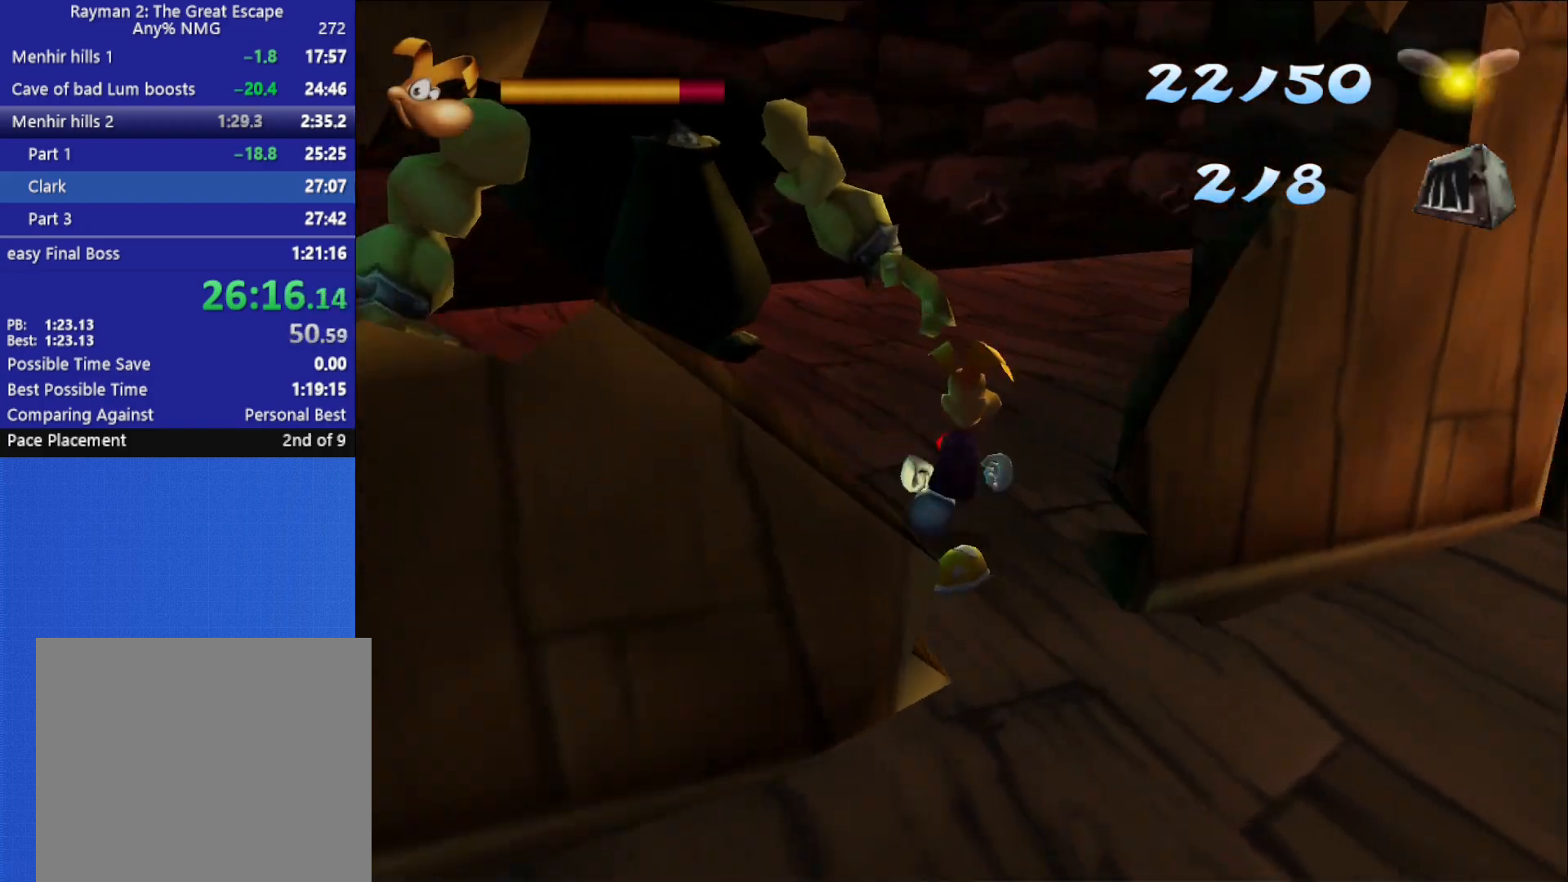
{"dt_ms": 500, "buttons": [], "left_stick": "up", "right_stick": "center", "button_events": []}
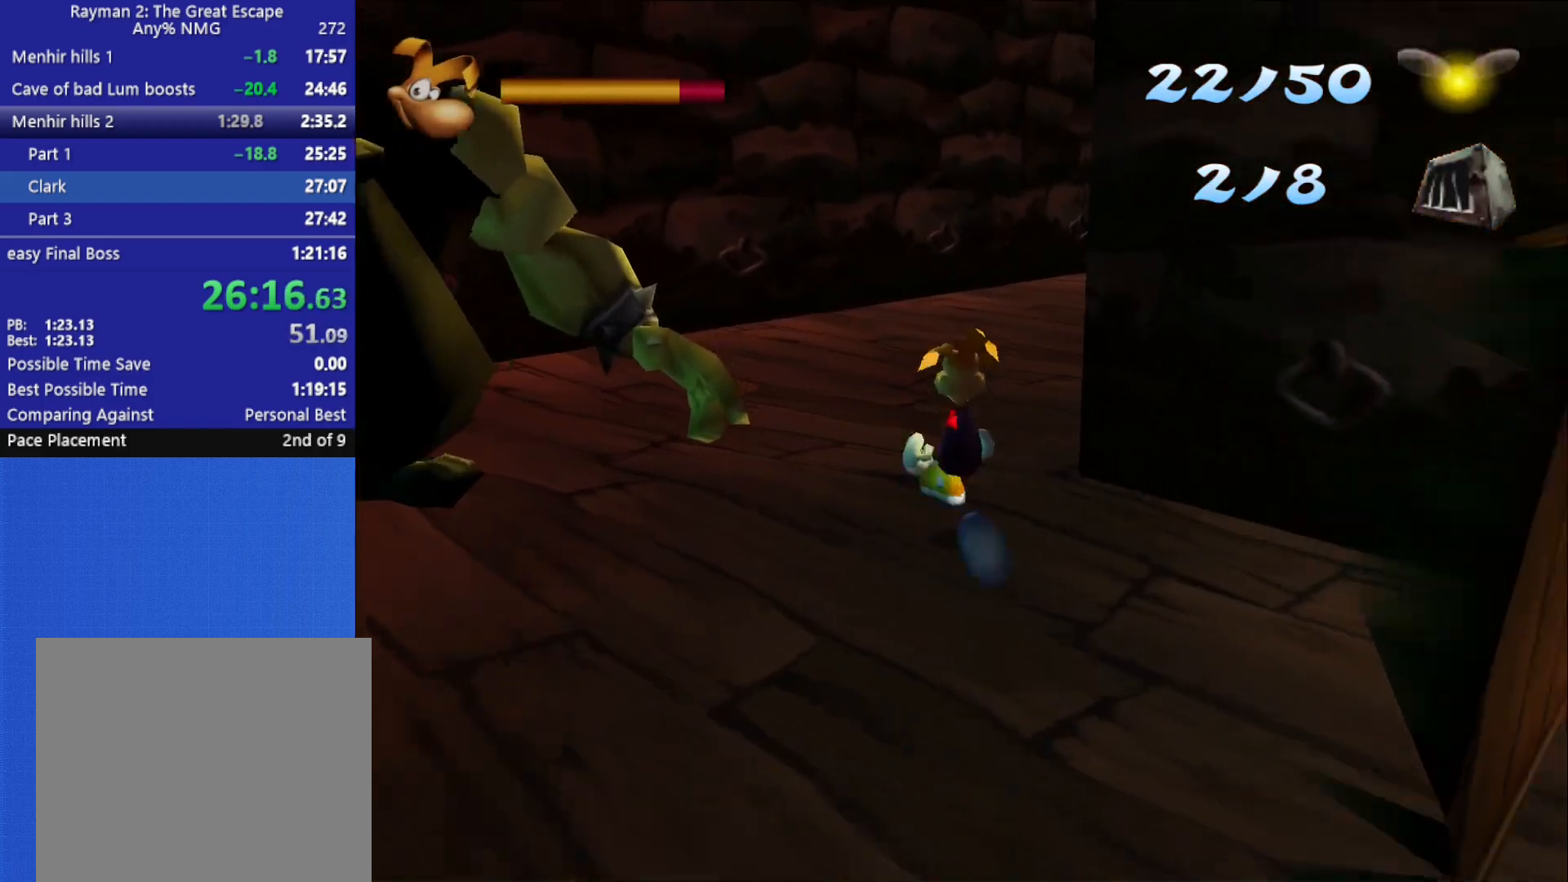
{"dt_ms": 500, "buttons": [], "left_stick": "up", "right_stick": "center", "button_events": []}
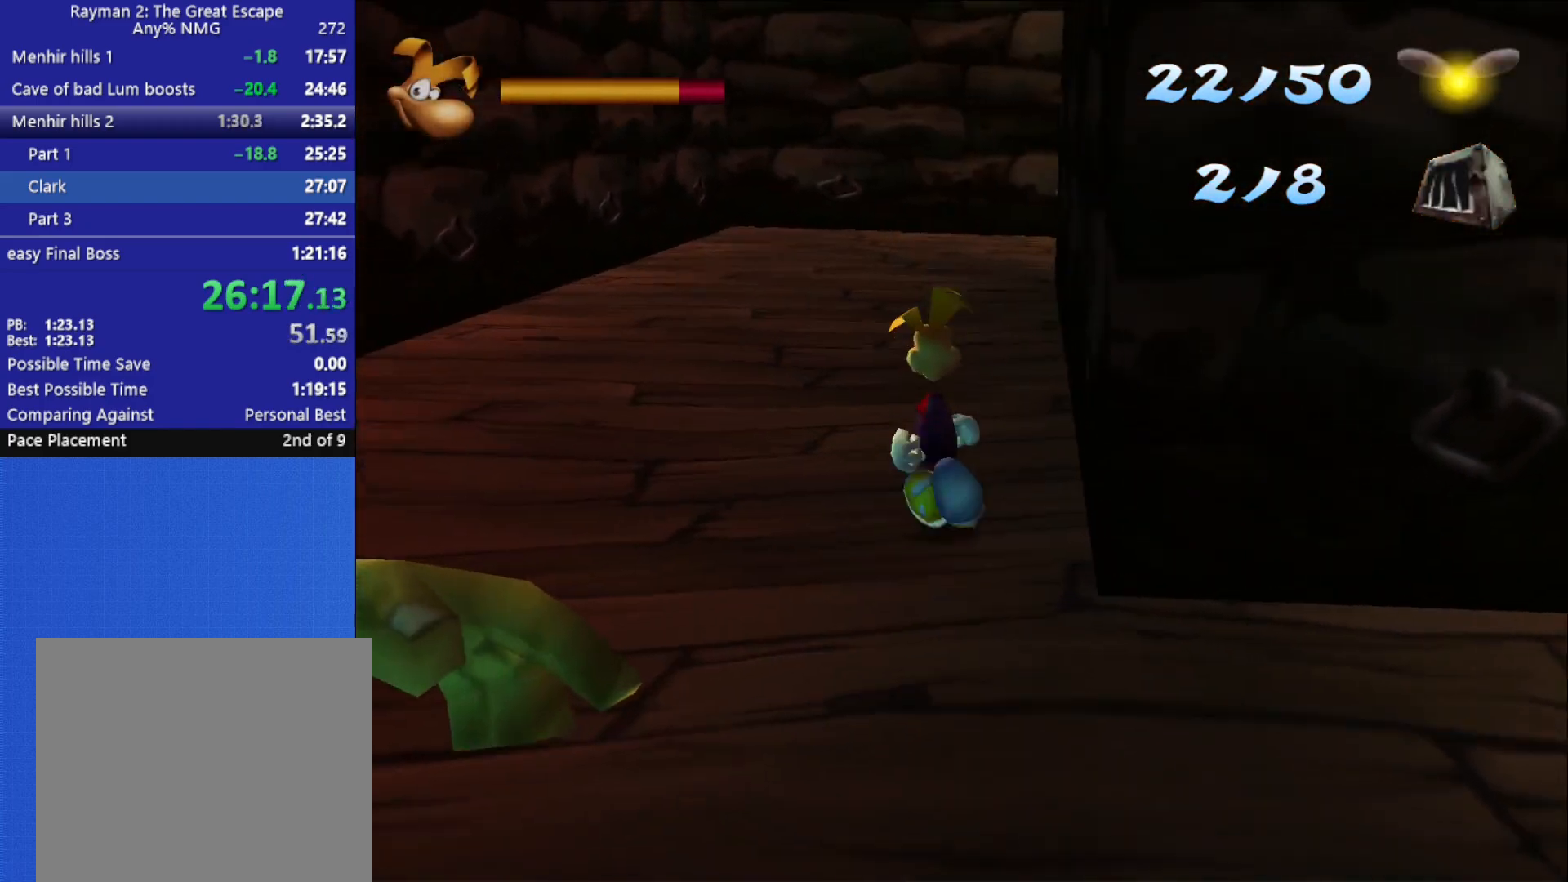
{"dt_ms": 500, "buttons": [], "left_stick": "up", "right_stick": "center", "button_events": []}
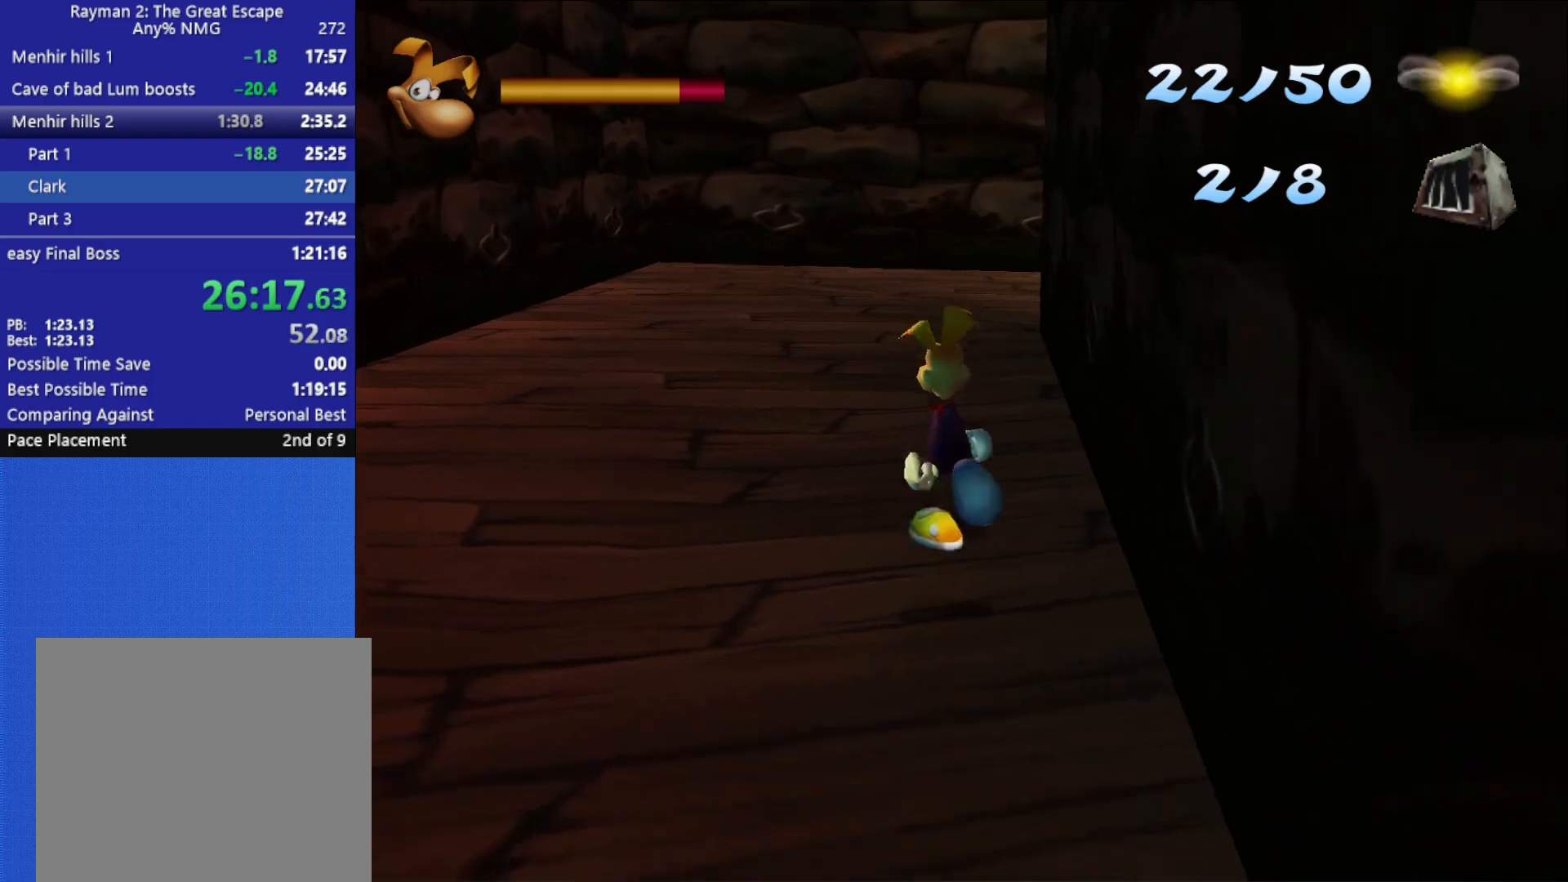
{"dt_ms": 500, "buttons": [], "left_stick": "up", "right_stick": "center", "button_events": []}
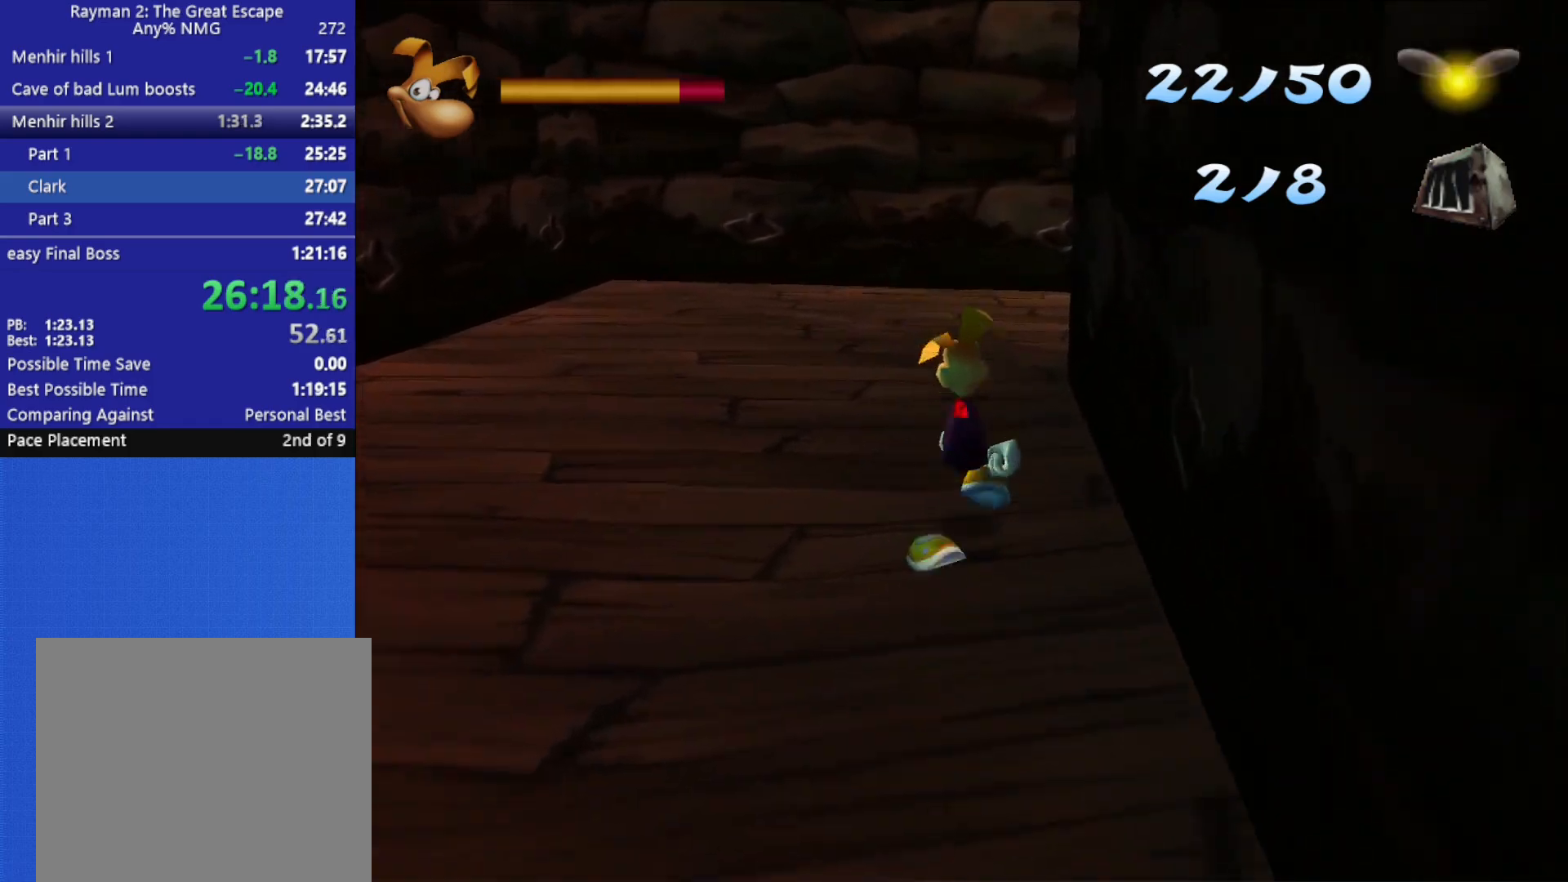
{"dt_ms": 500, "buttons": [], "left_stick": "up", "right_stick": "center", "button_events": []}
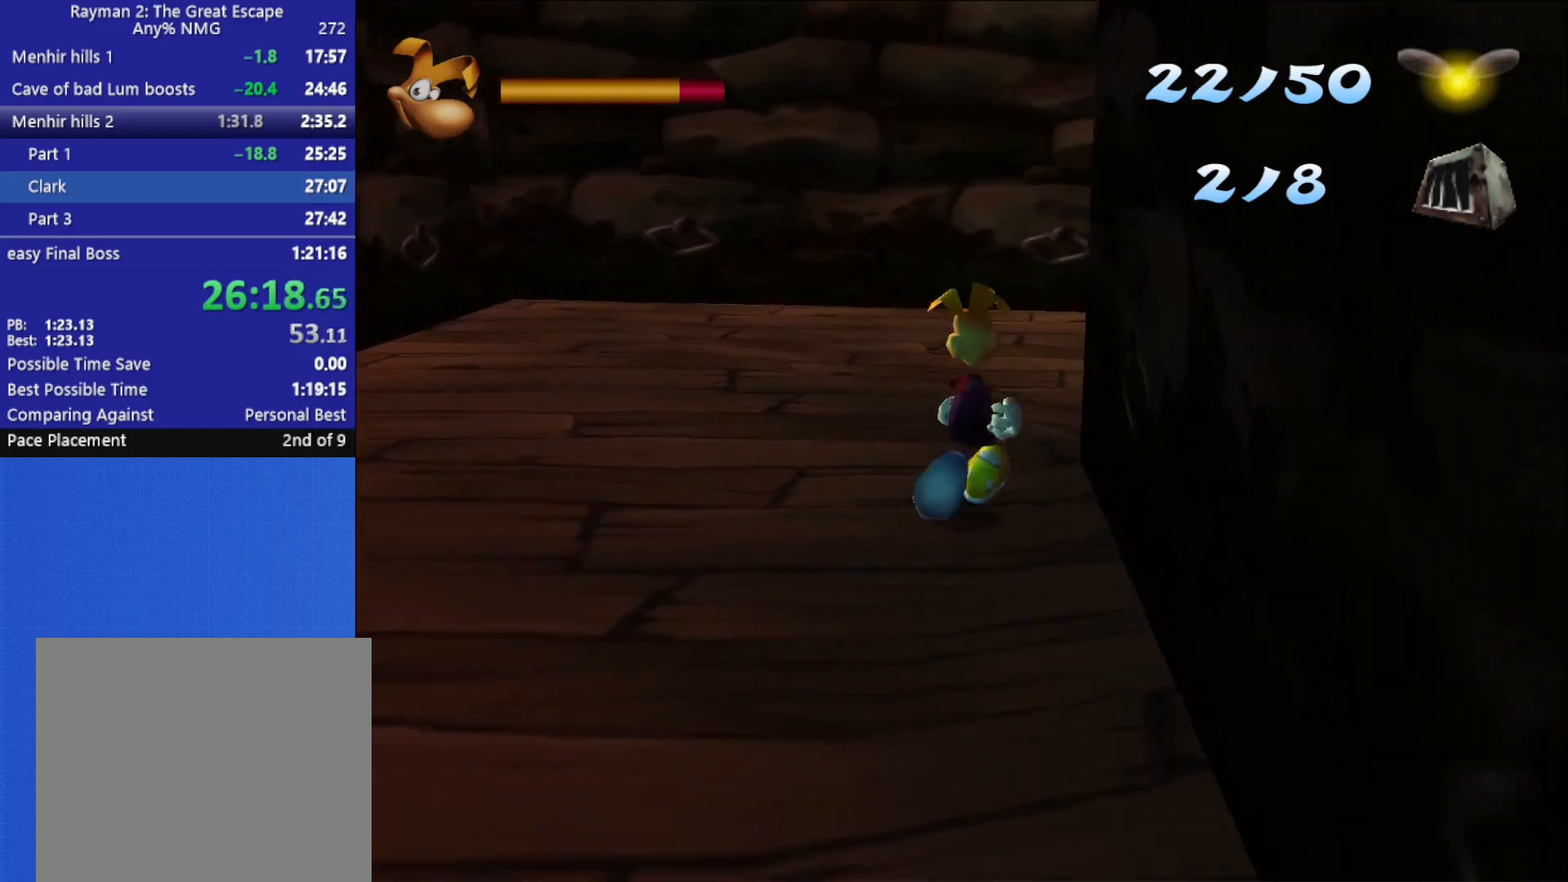
{"dt_ms": 500, "buttons": [], "left_stick": "up", "right_stick": "center", "button_events": []}
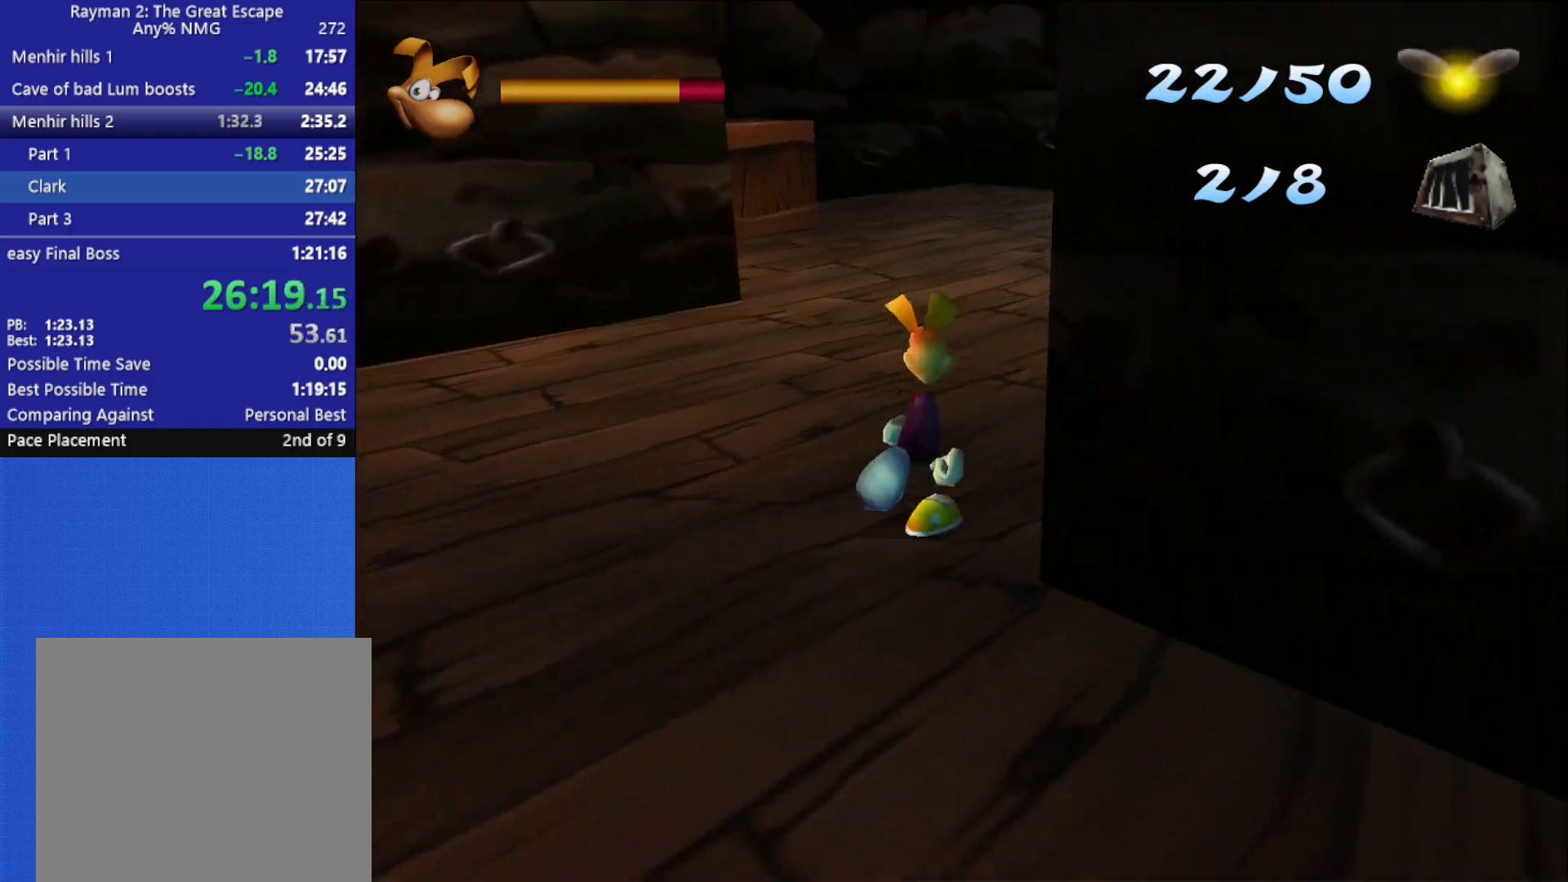
{"dt_ms": 500, "buttons": [], "left_stick": "up", "right_stick": "center", "button_events": []}
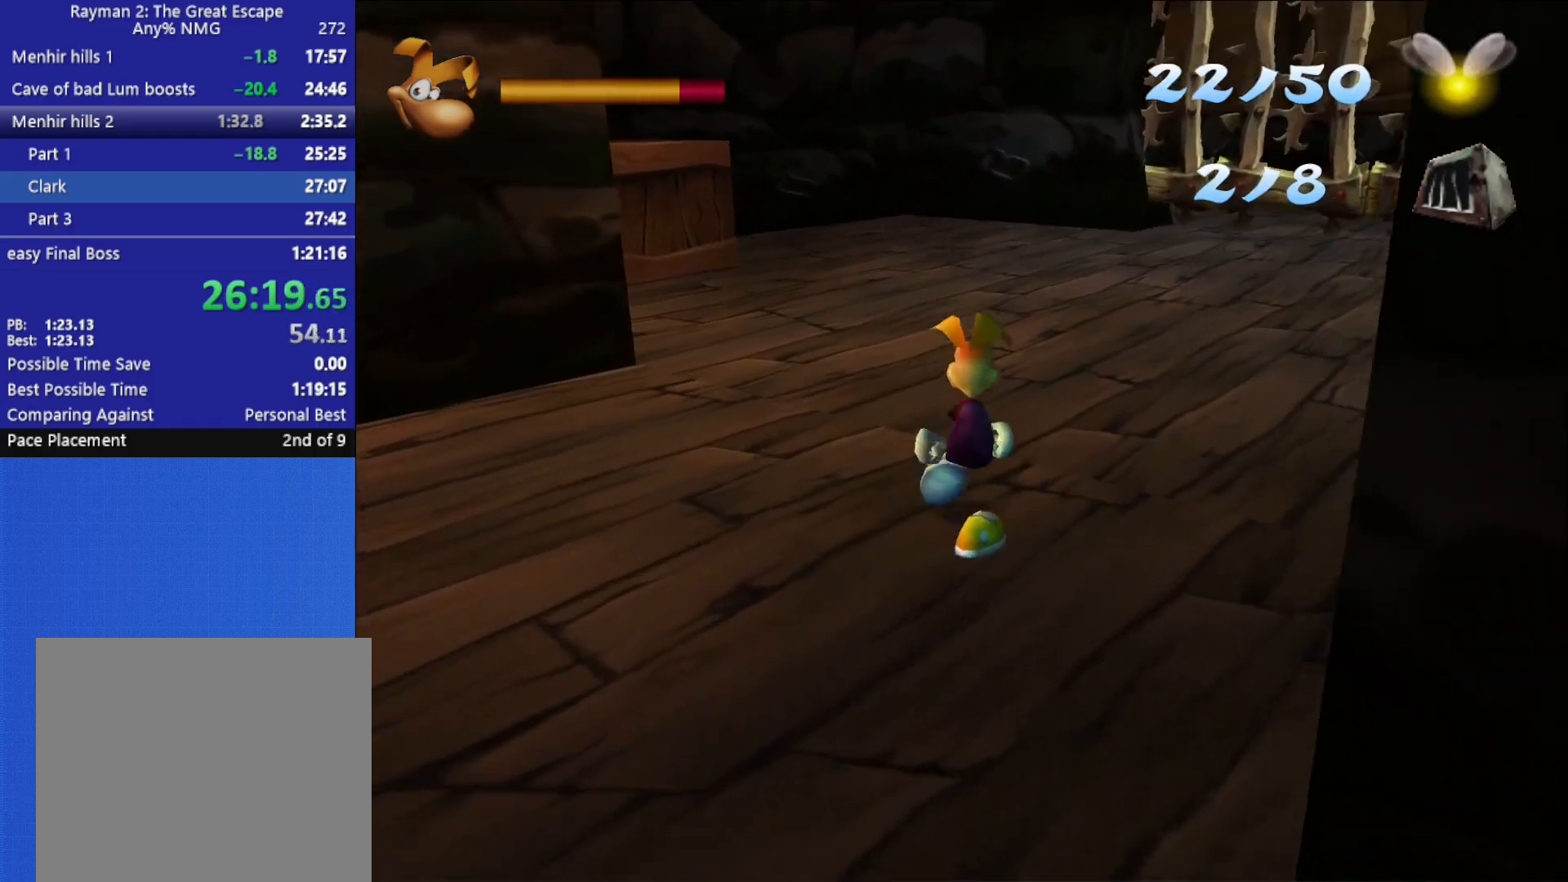
{"dt_ms": 500, "buttons": [], "left_stick": "up", "right_stick": "center", "button_events": []}
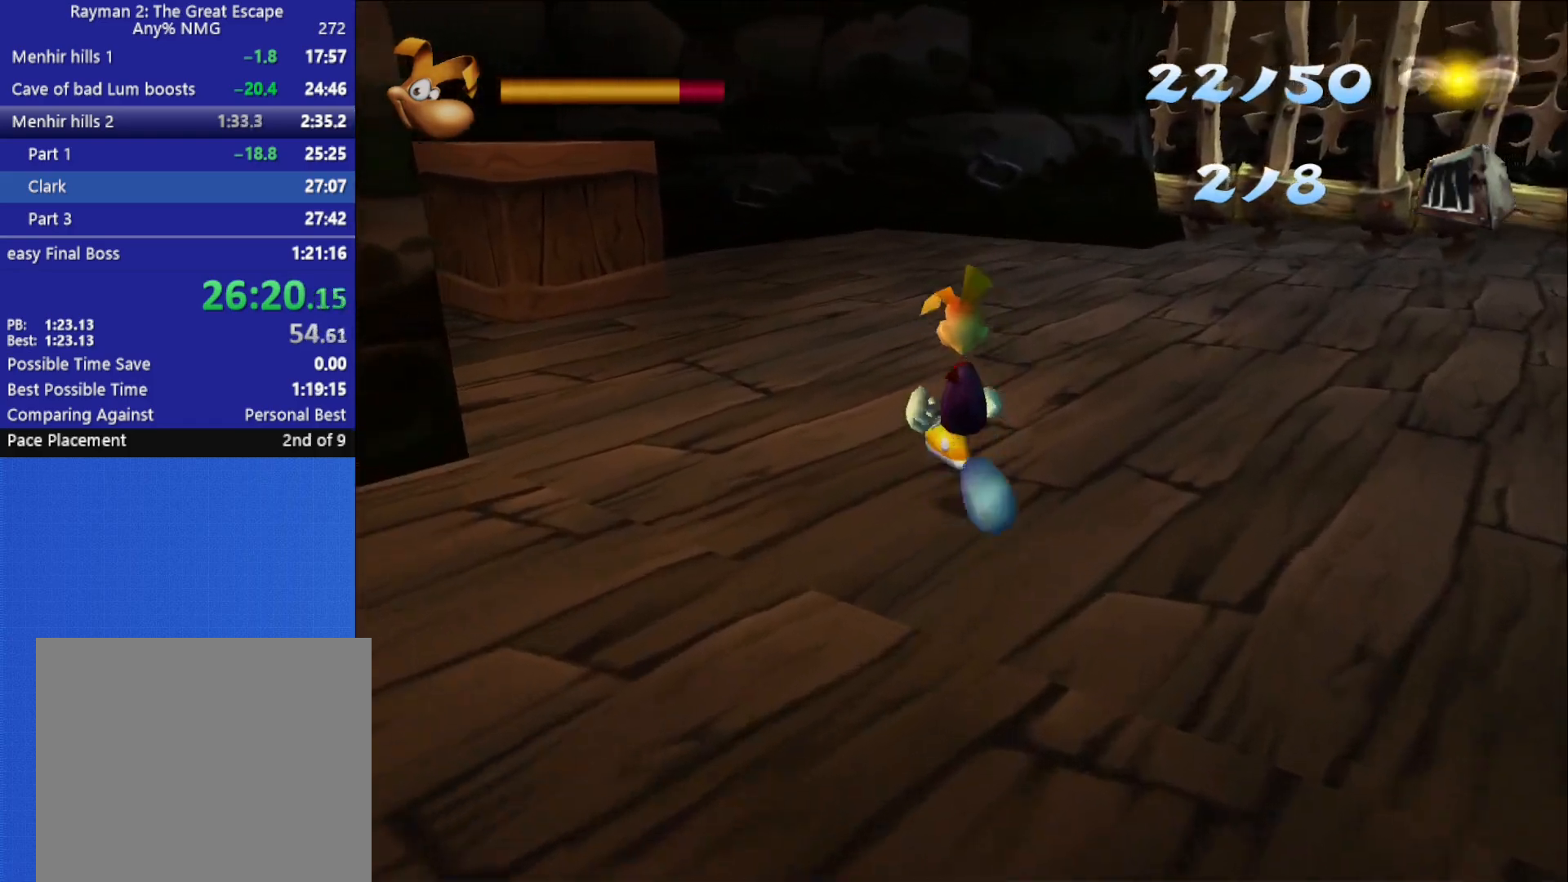
{"dt_ms": 500, "buttons": [], "left_stick": "up", "right_stick": "center", "button_events": []}
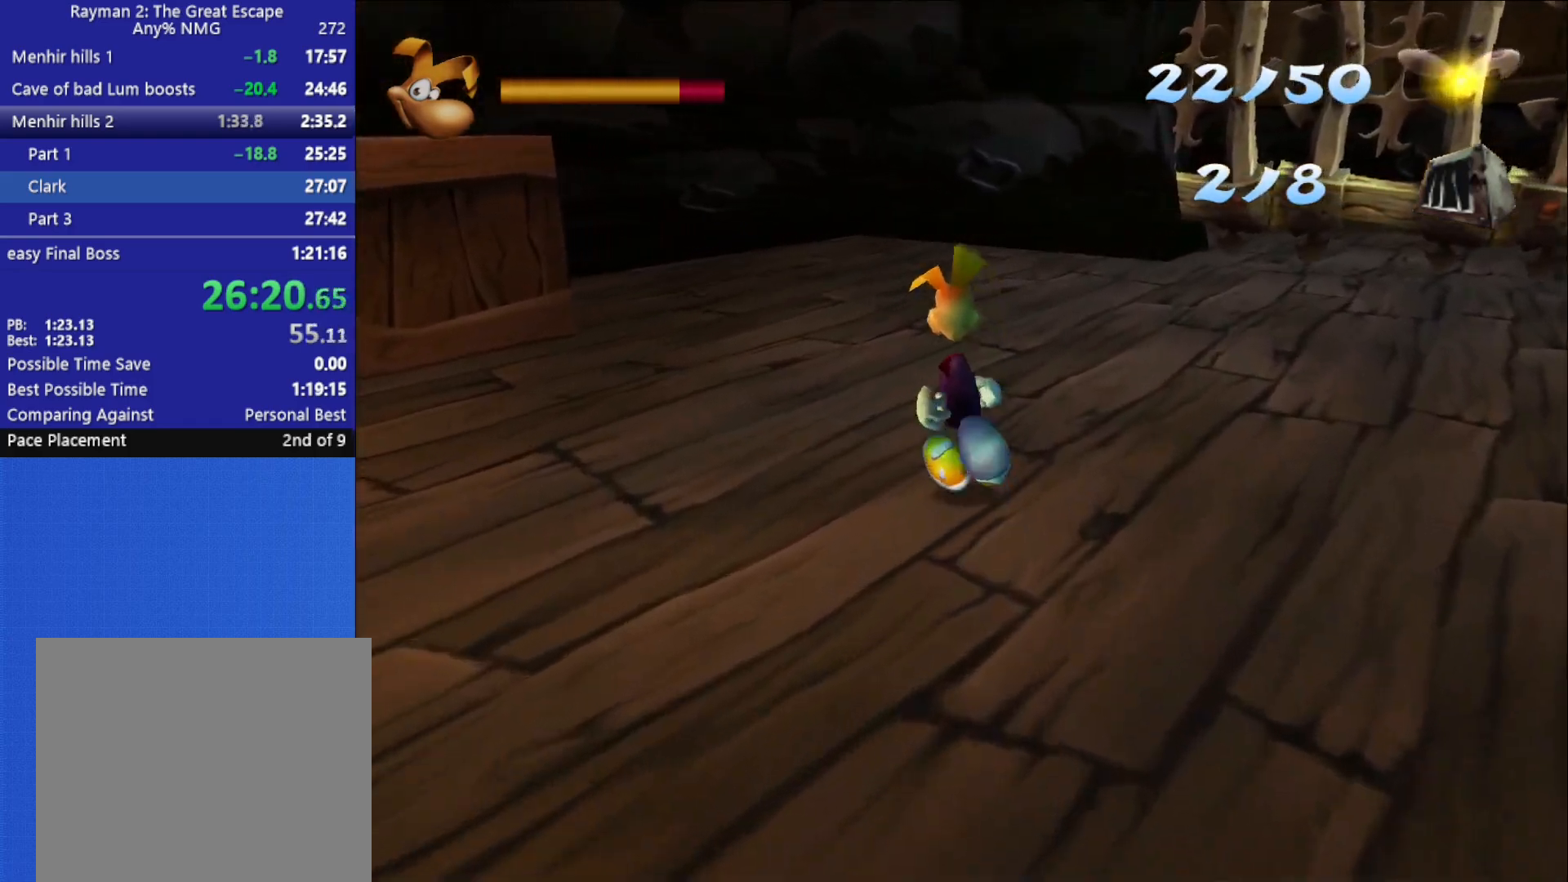
{"dt_ms": 500, "buttons": ["A"], "left_stick": "left", "right_stick": "center", "button_events": [[267, "A", "down"]]}
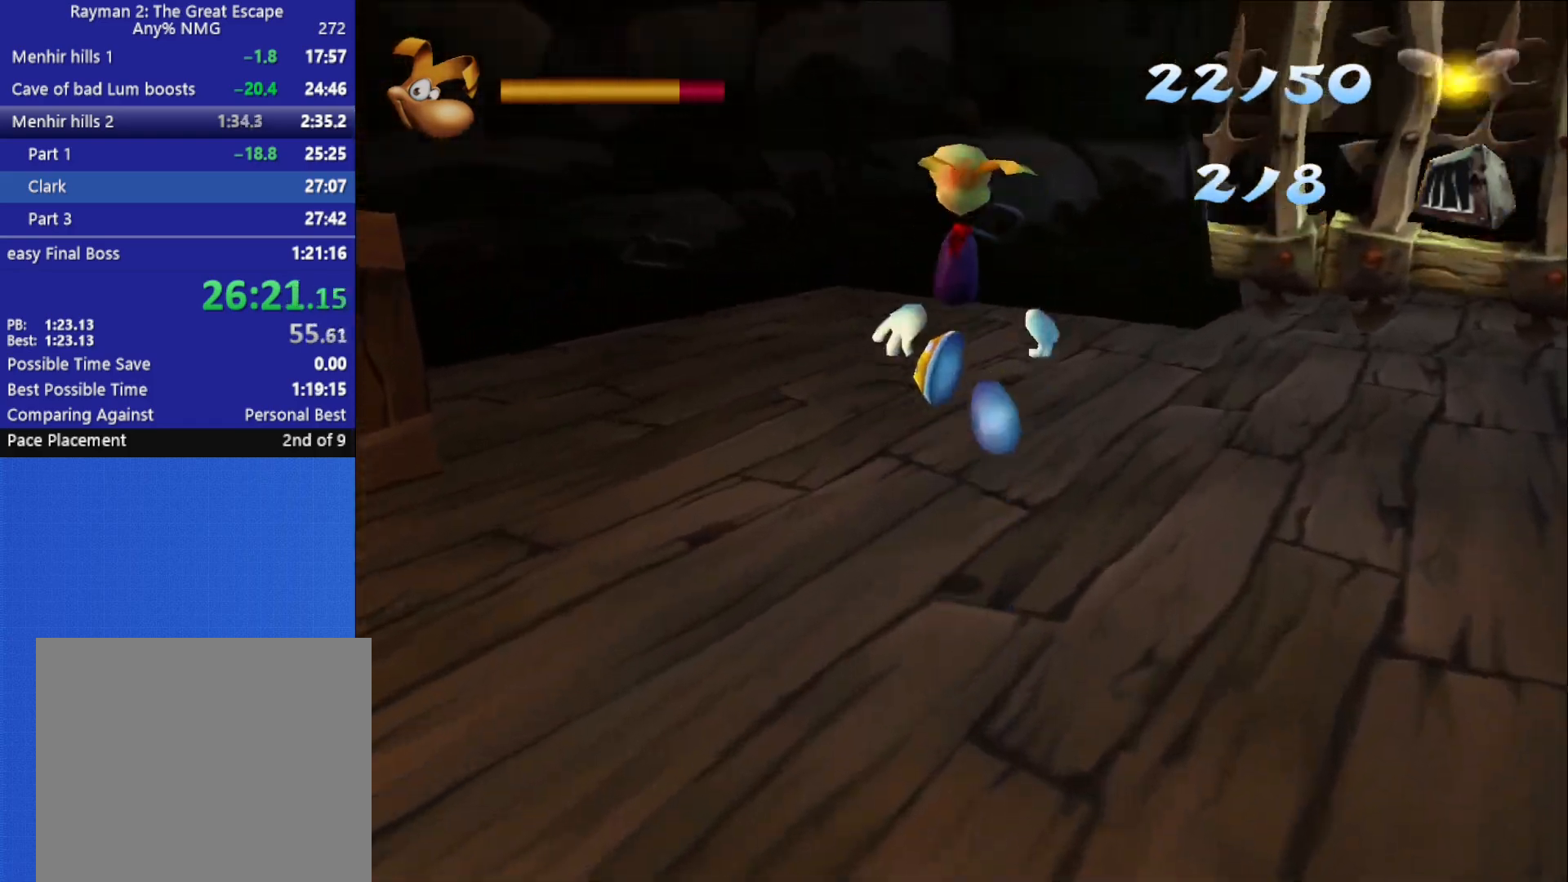
{"dt_ms": 500, "buttons": ["A", "X"], "left_stick": "center", "right_stick": "center", "button_events": [[50, "X", "down"], [150, "X", "up"], [217, "X", "down"], [283, "X", "up"], [350, "X", "down"], [400, "X", "up"], [467, "X", "down"]]}
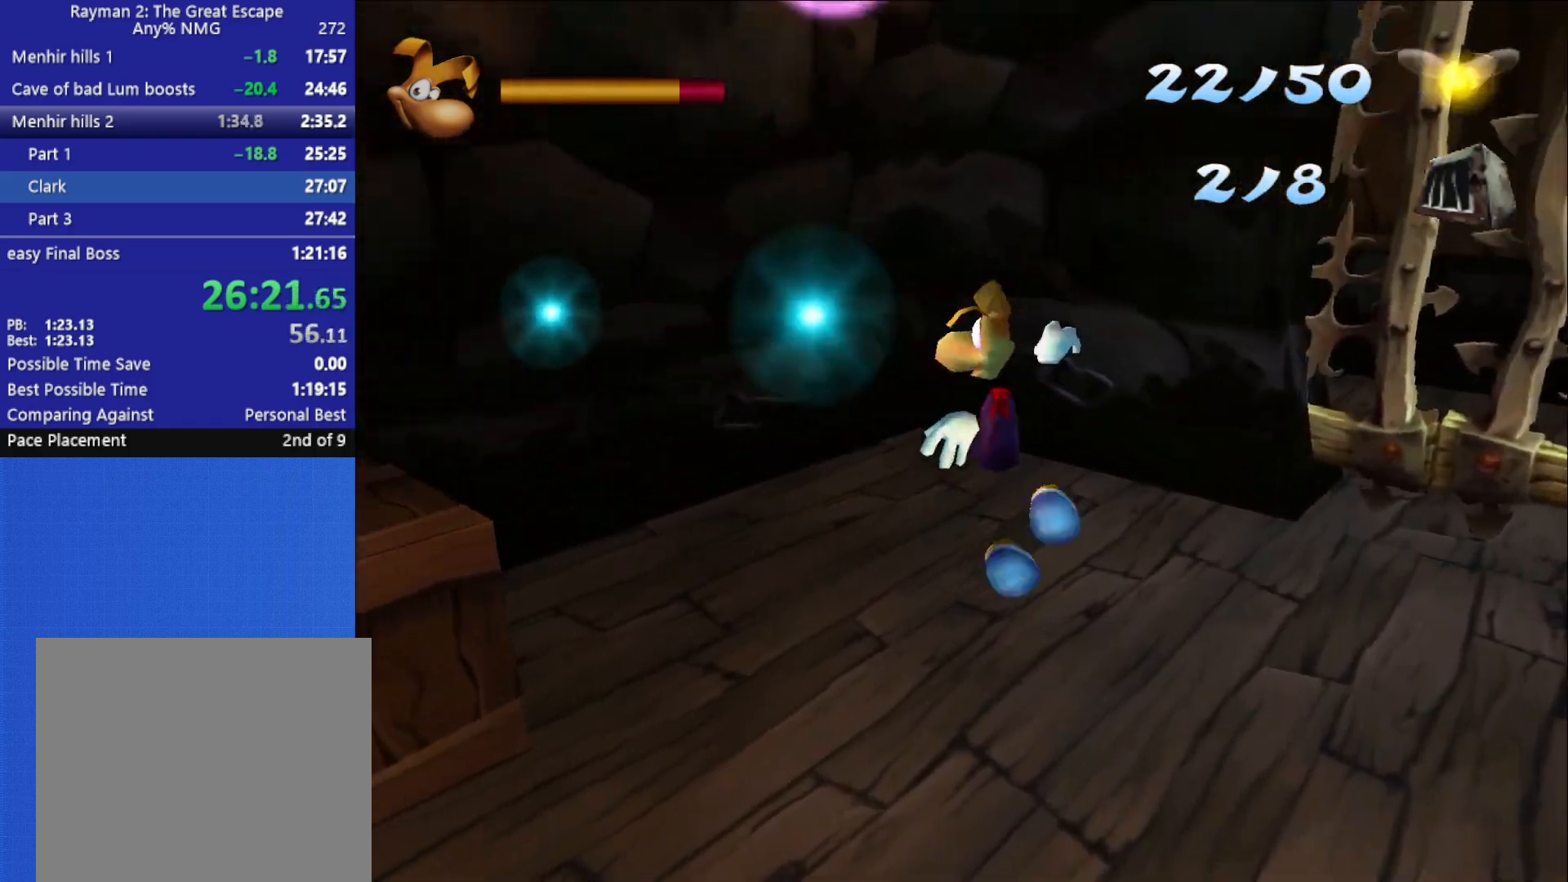
{"dt_ms": 500, "buttons": ["A"], "left_stick": "up-left", "right_stick": "center", "button_events": [[33, "X", "up"], [183, "A", "up"], [450, "A", "down"]]}
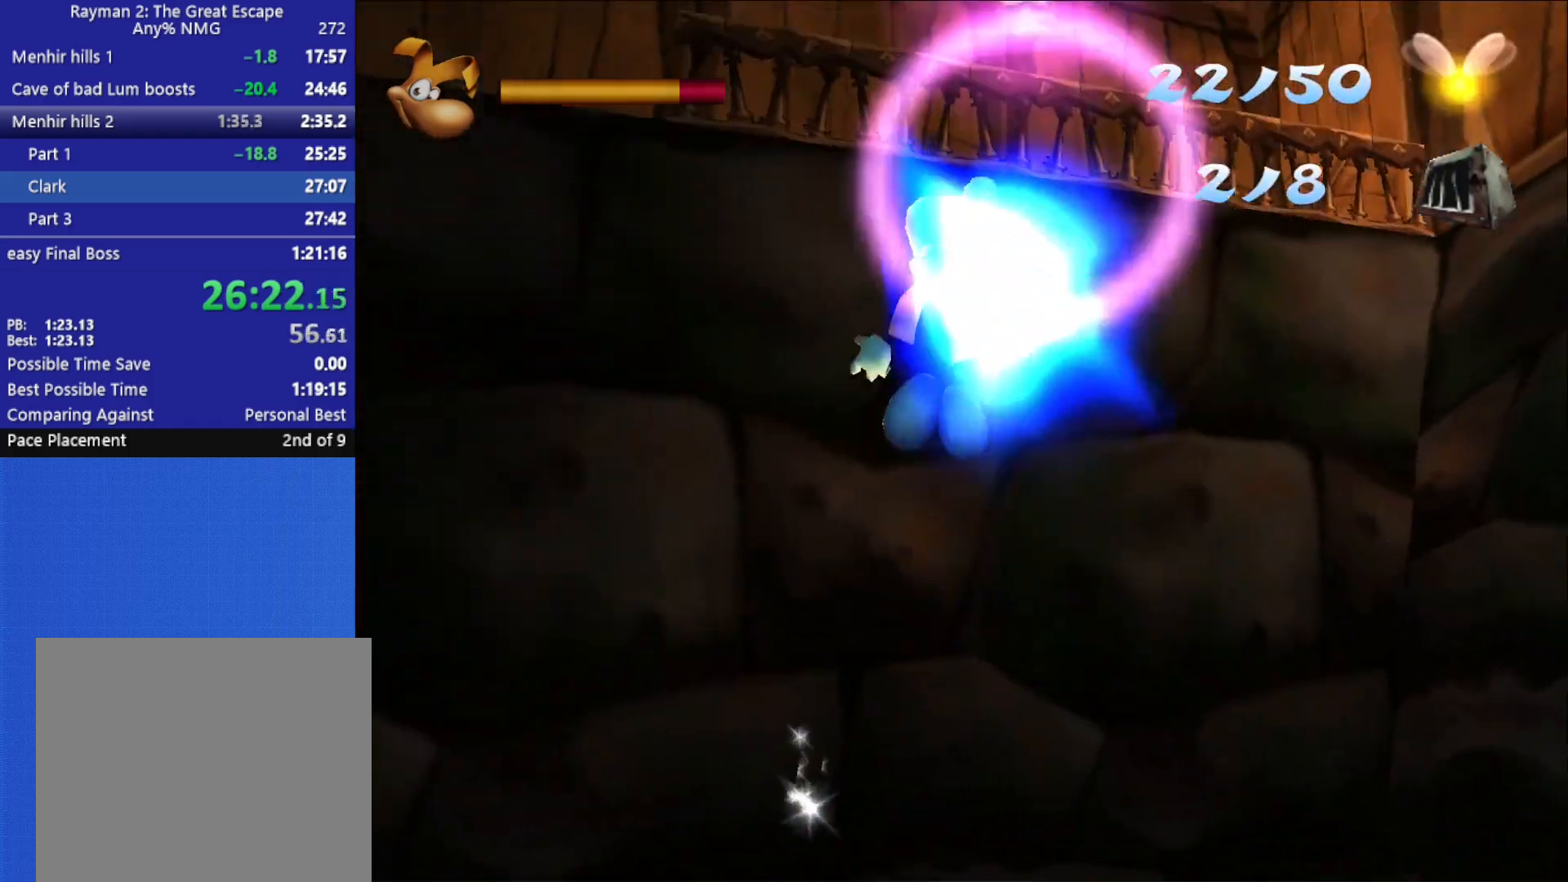
{"dt_ms": 500, "buttons": [], "left_stick": "up", "right_stick": "center", "button_events": [[100, "A", "up"]]}
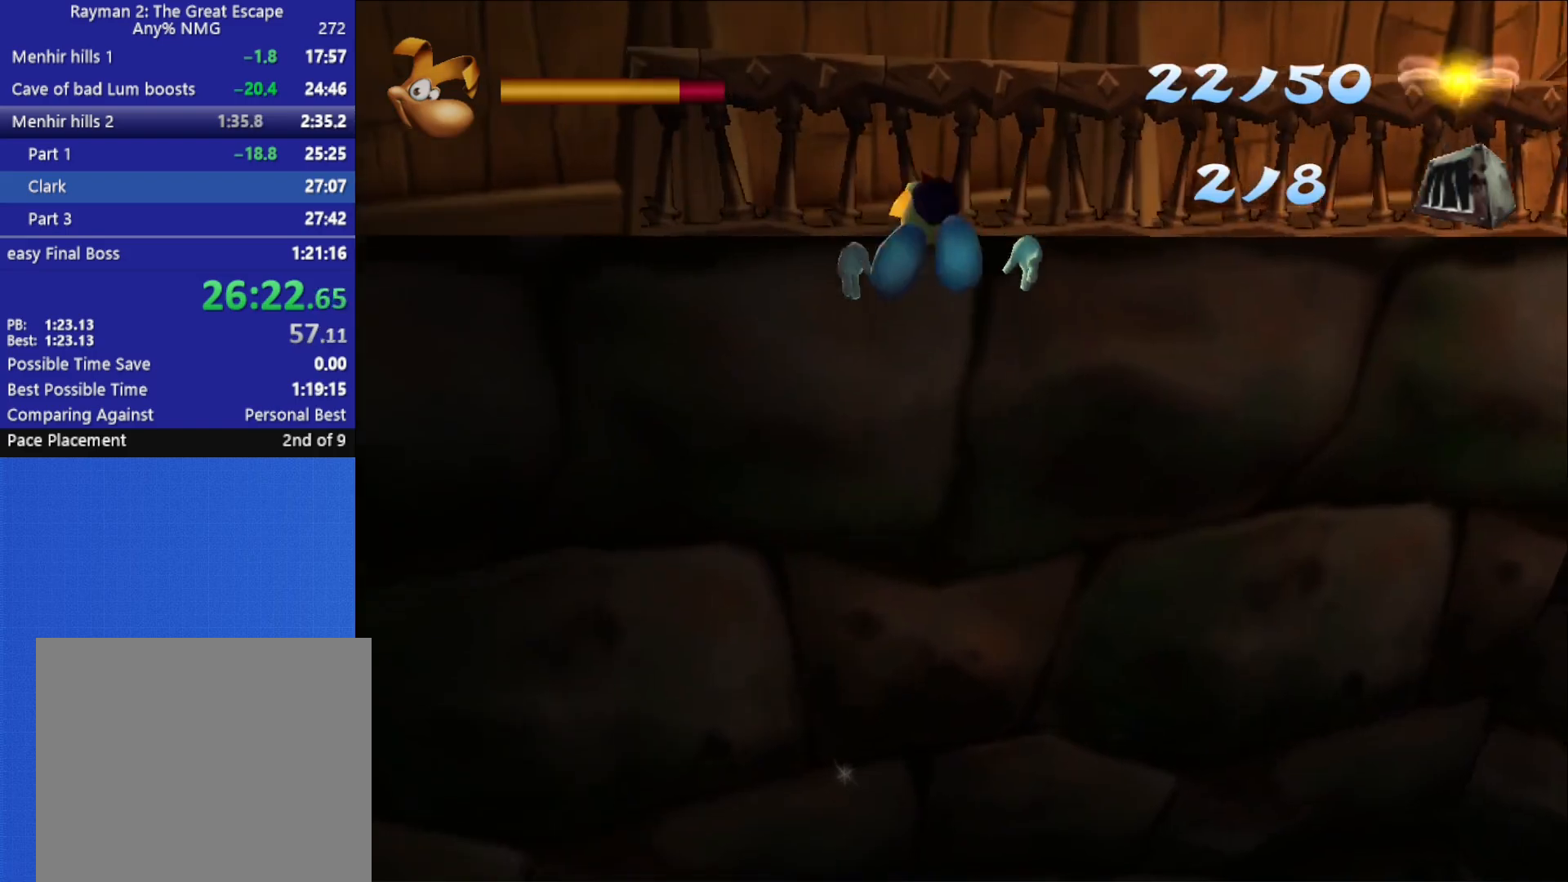
{"dt_ms": 500, "buttons": [], "left_stick": "down", "right_stick": "center", "button_events": [[317, "A", "down"], [417, "A", "up"]]}
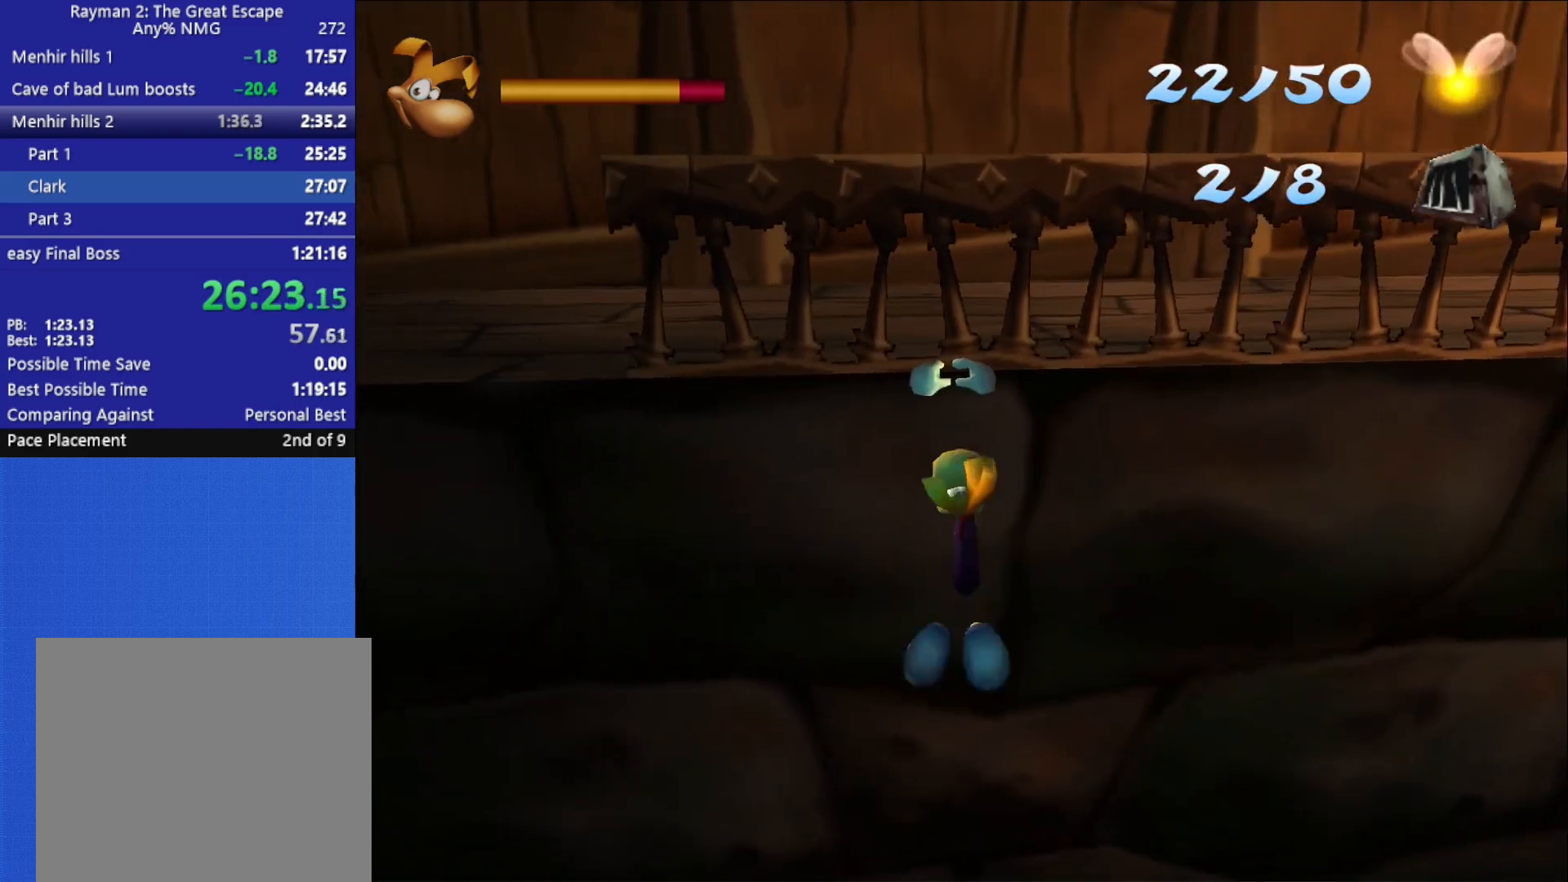
{"dt_ms": 500, "buttons": [], "left_stick": "down", "right_stick": "center", "button_events": [[17, "X", "down"], [117, "X", "up"], [250, "X", "down"], [333, "X", "up"], [383, "A", "down"], [500, "A", "up"]]}
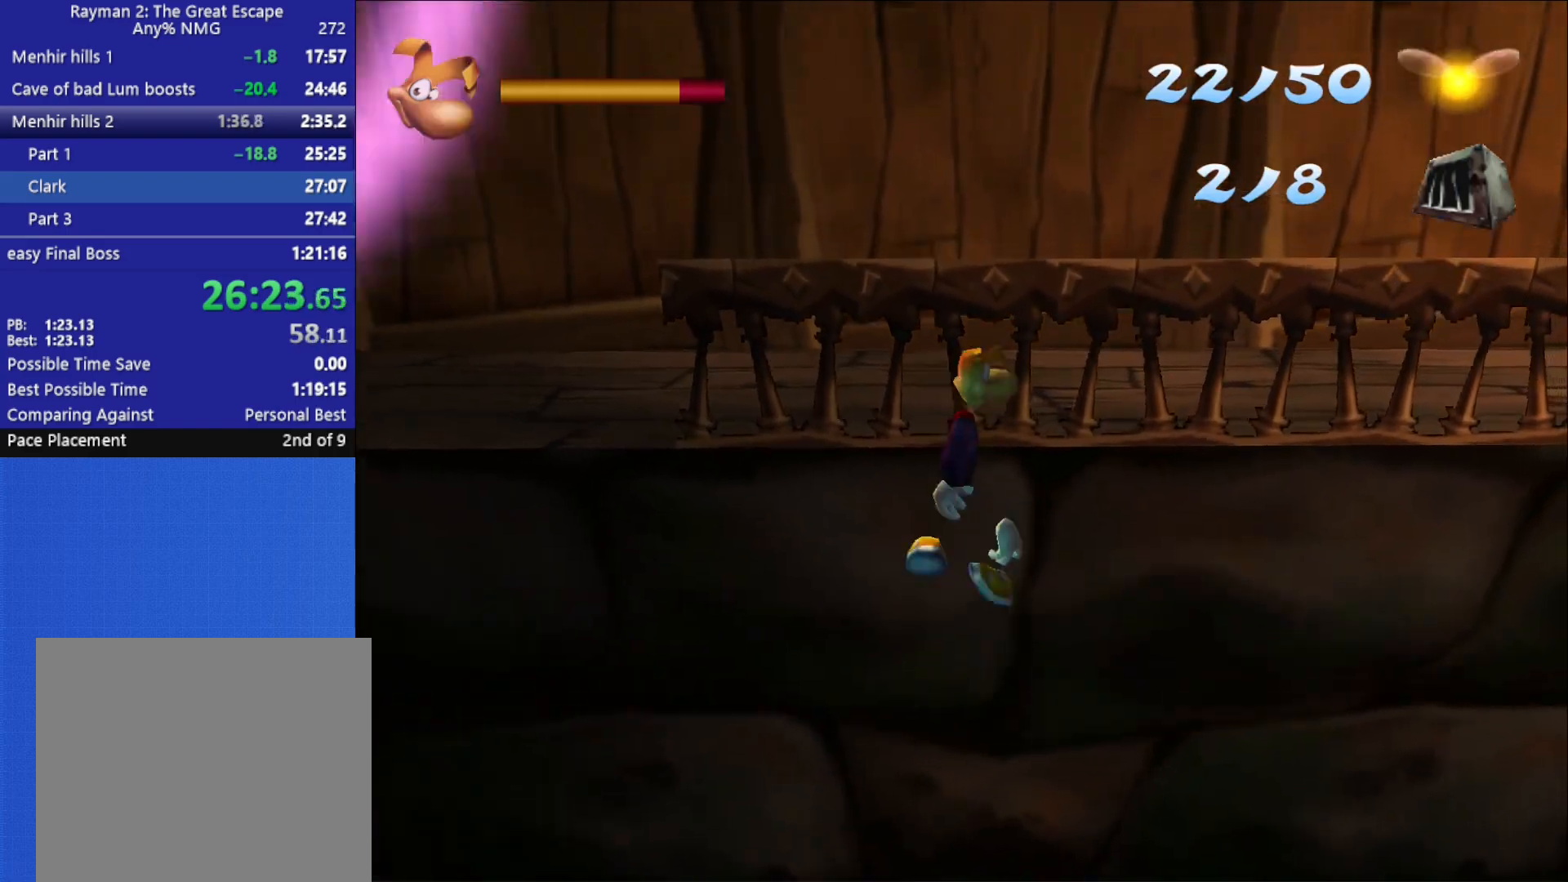
{"dt_ms": 500, "buttons": [], "left_stick": "down-left", "right_stick": "center", "button_events": [[83, "X", "down"], [167, "X", "up"]]}
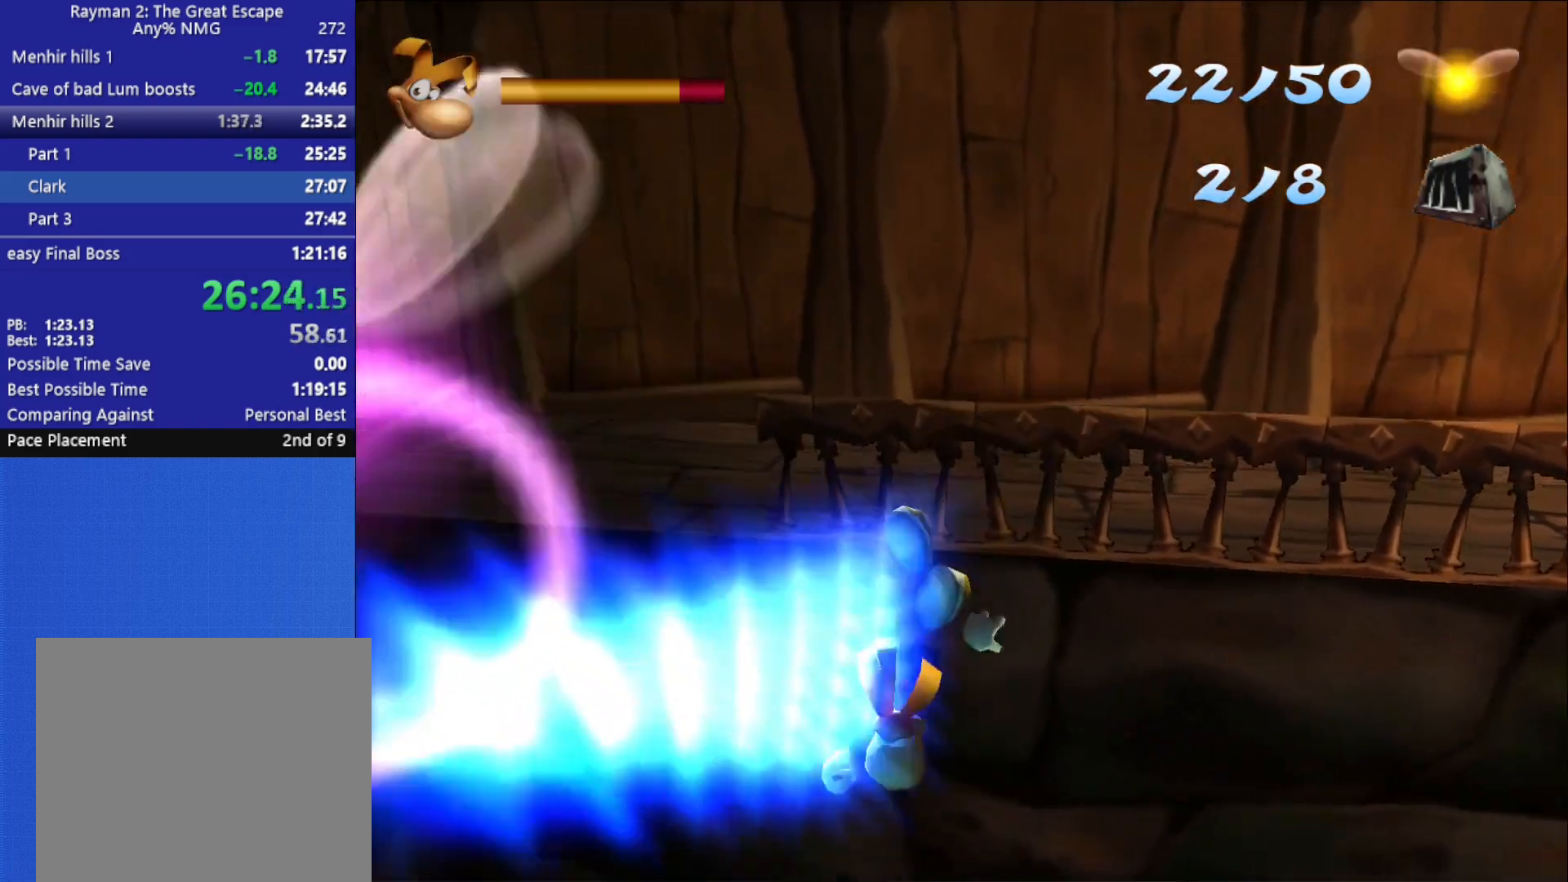
{"dt_ms": 500, "buttons": [], "left_stick": "up", "right_stick": "center", "button_events": []}
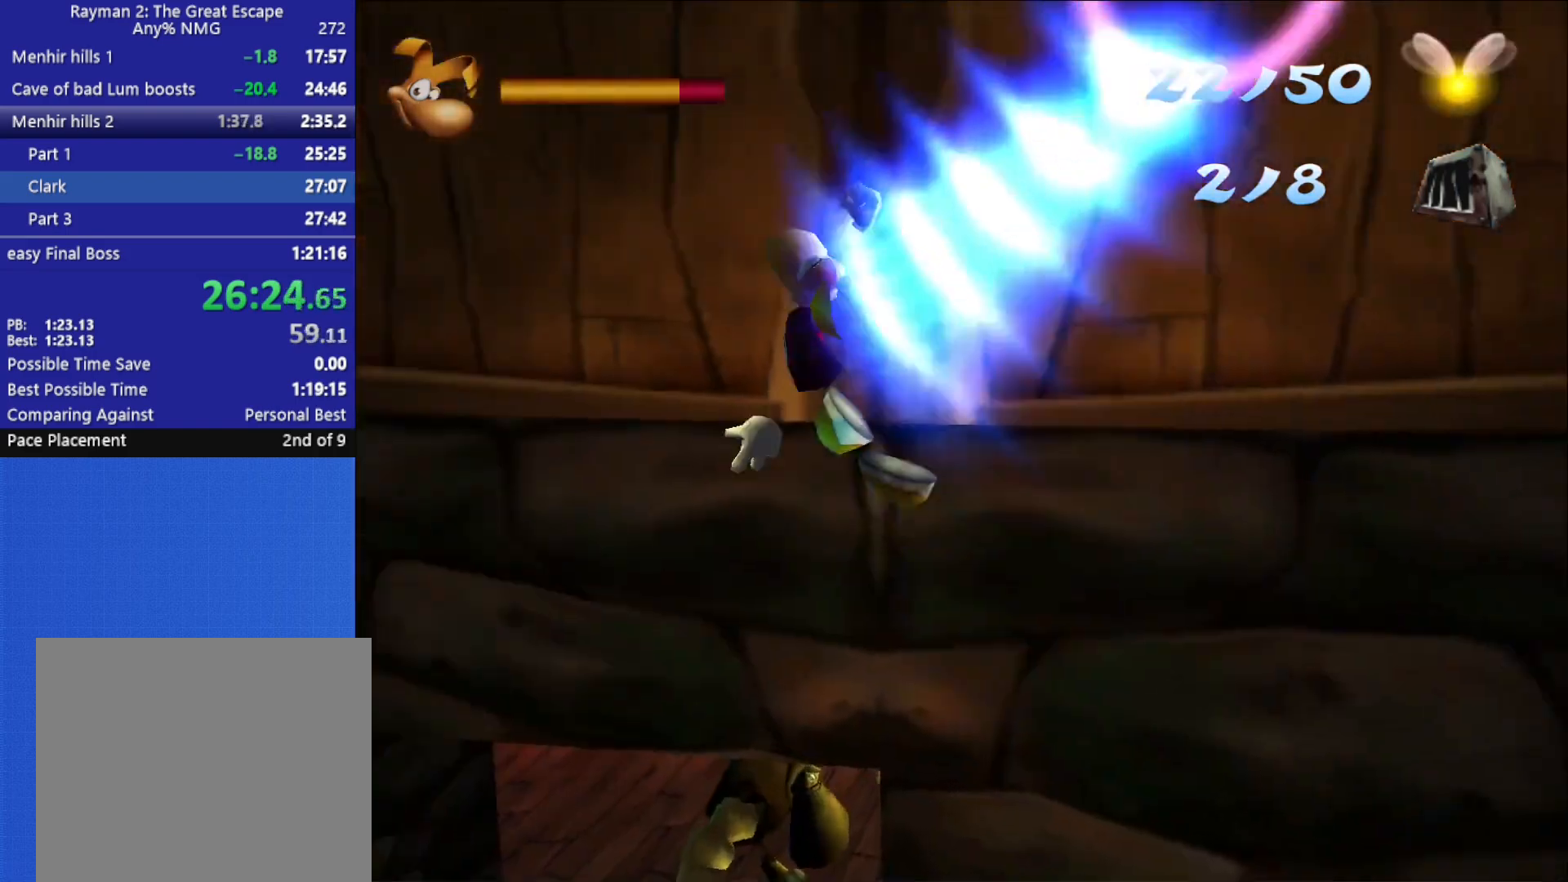
{"dt_ms": 500, "buttons": ["A"], "left_stick": "up", "right_stick": "center", "button_events": [[200, "A", "down"], [367, "X", "down"], [500, "X", "up"]]}
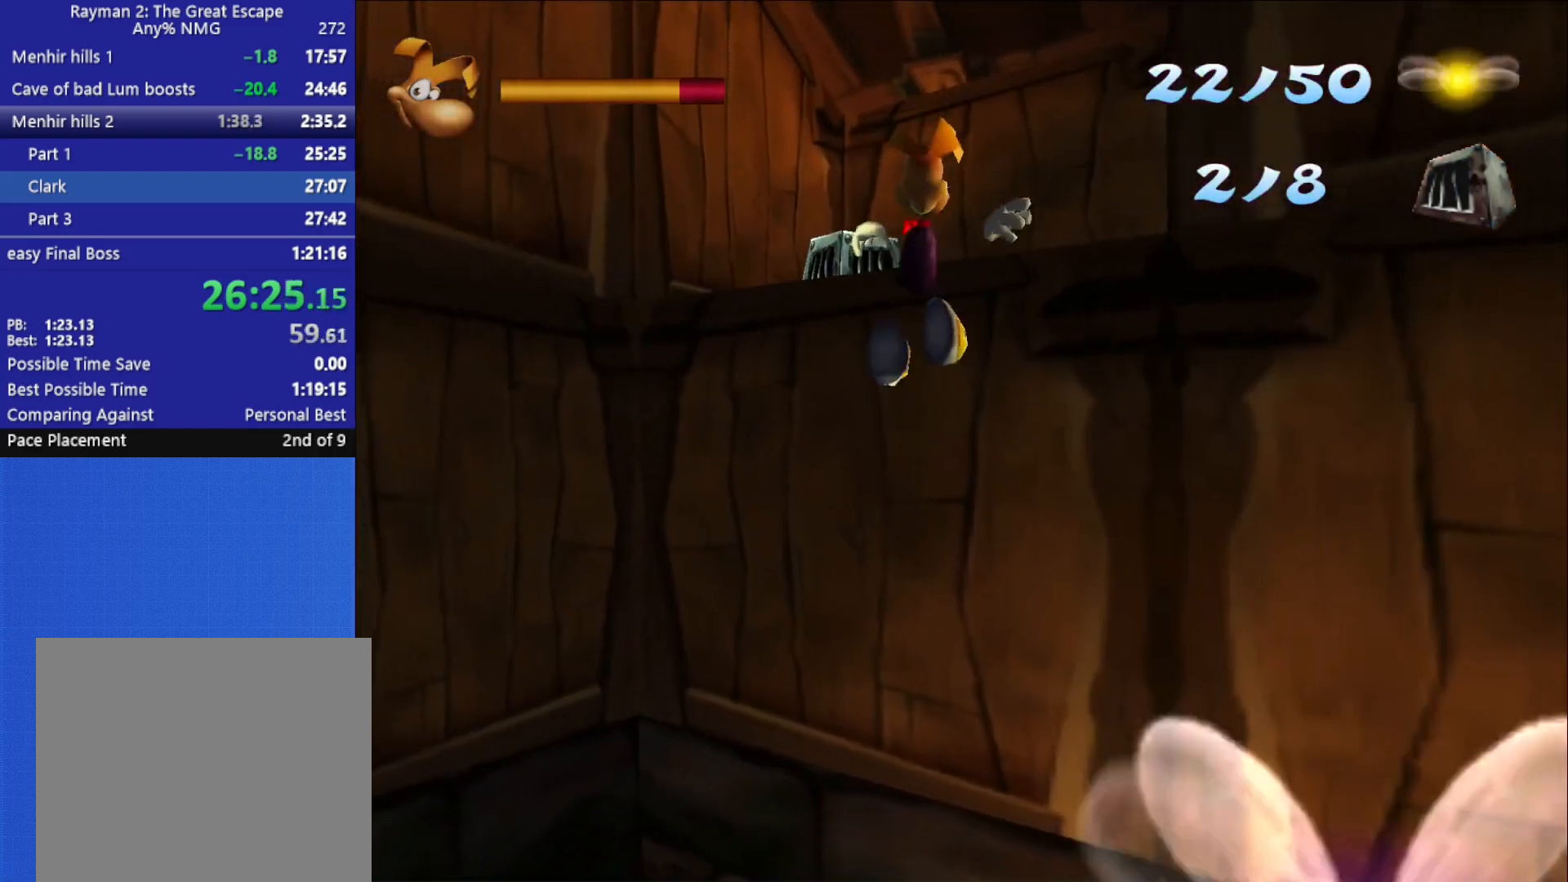
{"dt_ms": 500, "buttons": ["A"], "left_stick": "up", "right_stick": "center", "button_events": [[50, "X", "down"], [133, "X", "up"], [200, "X", "down"], [250, "X", "up"], [350, "X", "down"], [467, "X", "up"]]}
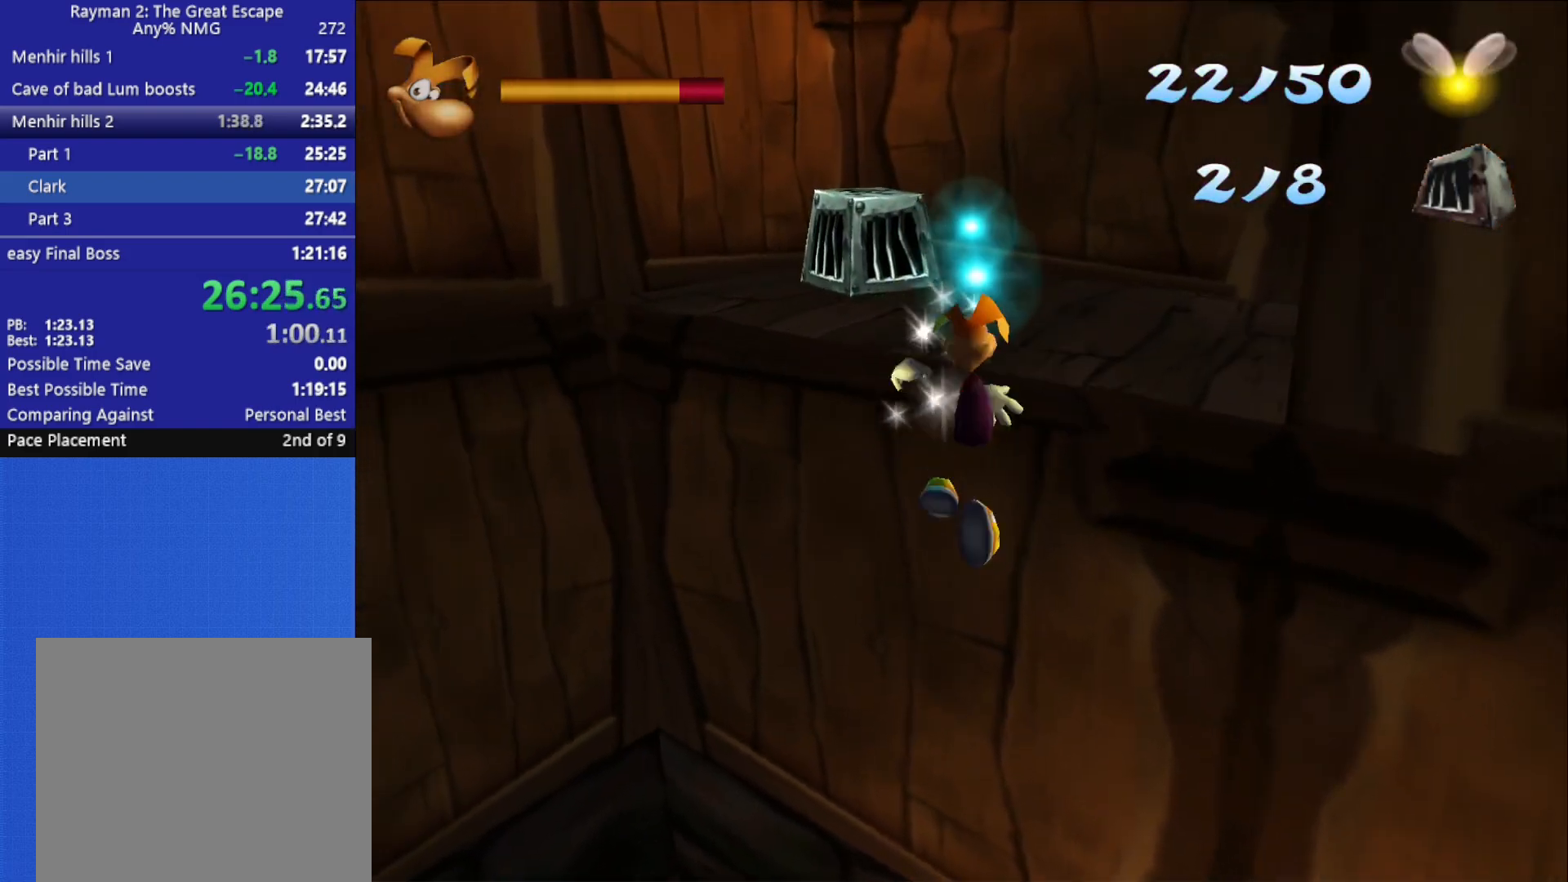
{"dt_ms": 1000, "buttons": ["X"], "left_stick": "down", "right_stick": "center", "button_events": [[50, "A", "up"], [133, "A", "down"], [250, "A", "up"], [417, "X", "down"], [500, "X", "up"], [550, "A", "down"], [583, "X", "down"], [667, "A", "up"], [667, "X", "up"], [733, "X", "down"], [817, "X", "up"], [967, "X", "down"]]}
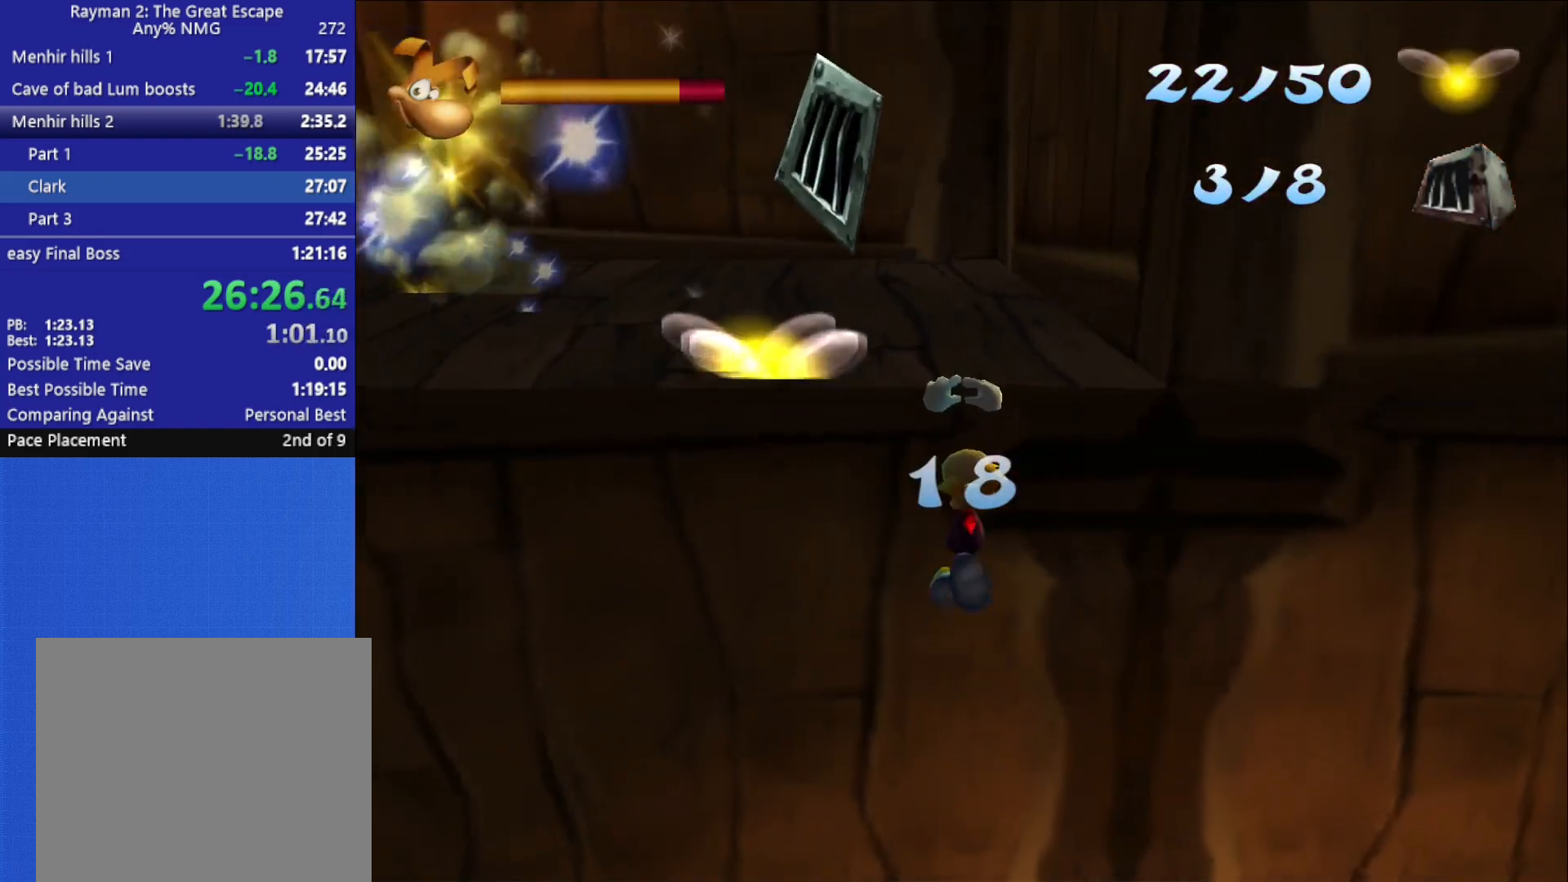
{"dt_ms": 500, "buttons": ["X"], "left_stick": "down", "right_stick": "center", "button_events": [[50, "X", "up"], [133, "A", "down"], [217, "A", "up"], [283, "X", "down"], [367, "X", "up"], [433, "X", "down"]]}
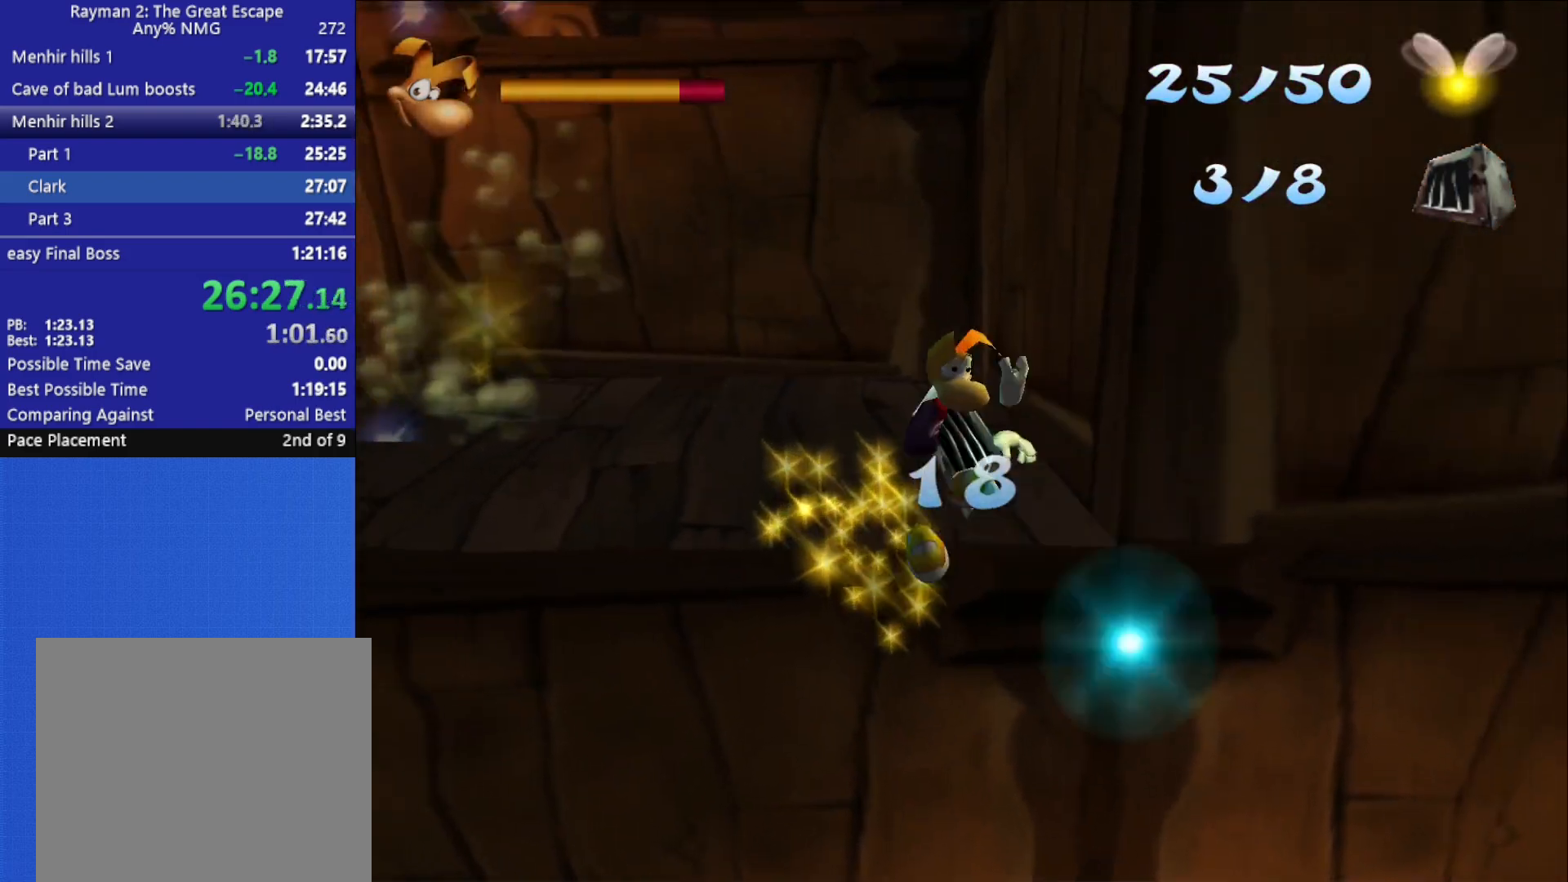
{"dt_ms": 500, "buttons": [], "left_stick": "down-right", "right_stick": "center", "button_events": [[17, "X", "up"], [67, "X", "down"], [150, "X", "up"], [233, "X", "down"], [317, "X", "up"]]}
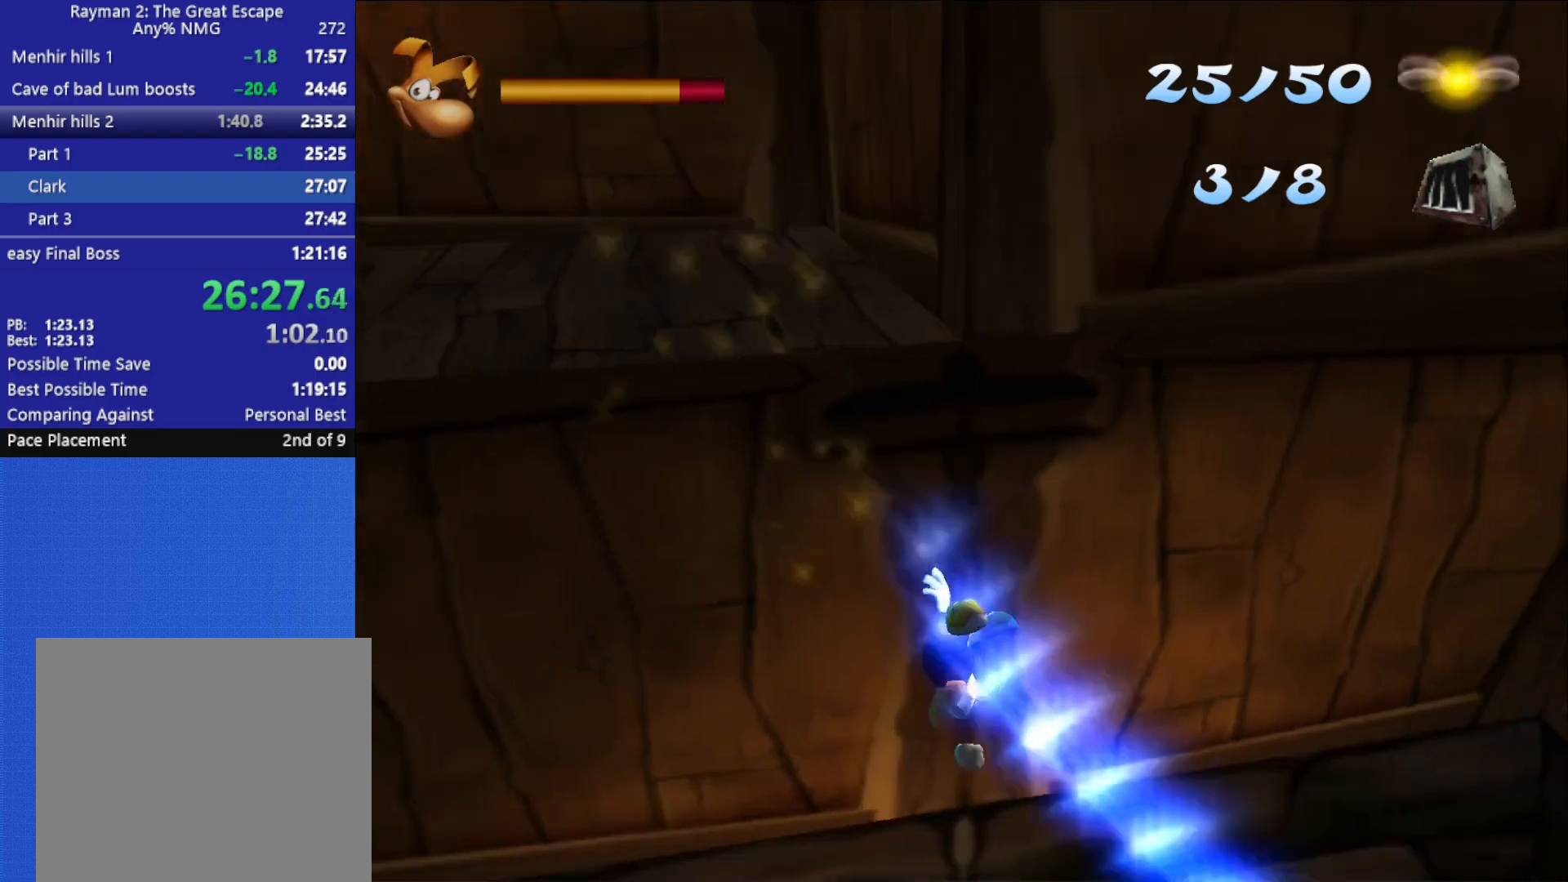
{"dt_ms": 500, "buttons": [], "left_stick": "up-right", "right_stick": "center", "button_events": []}
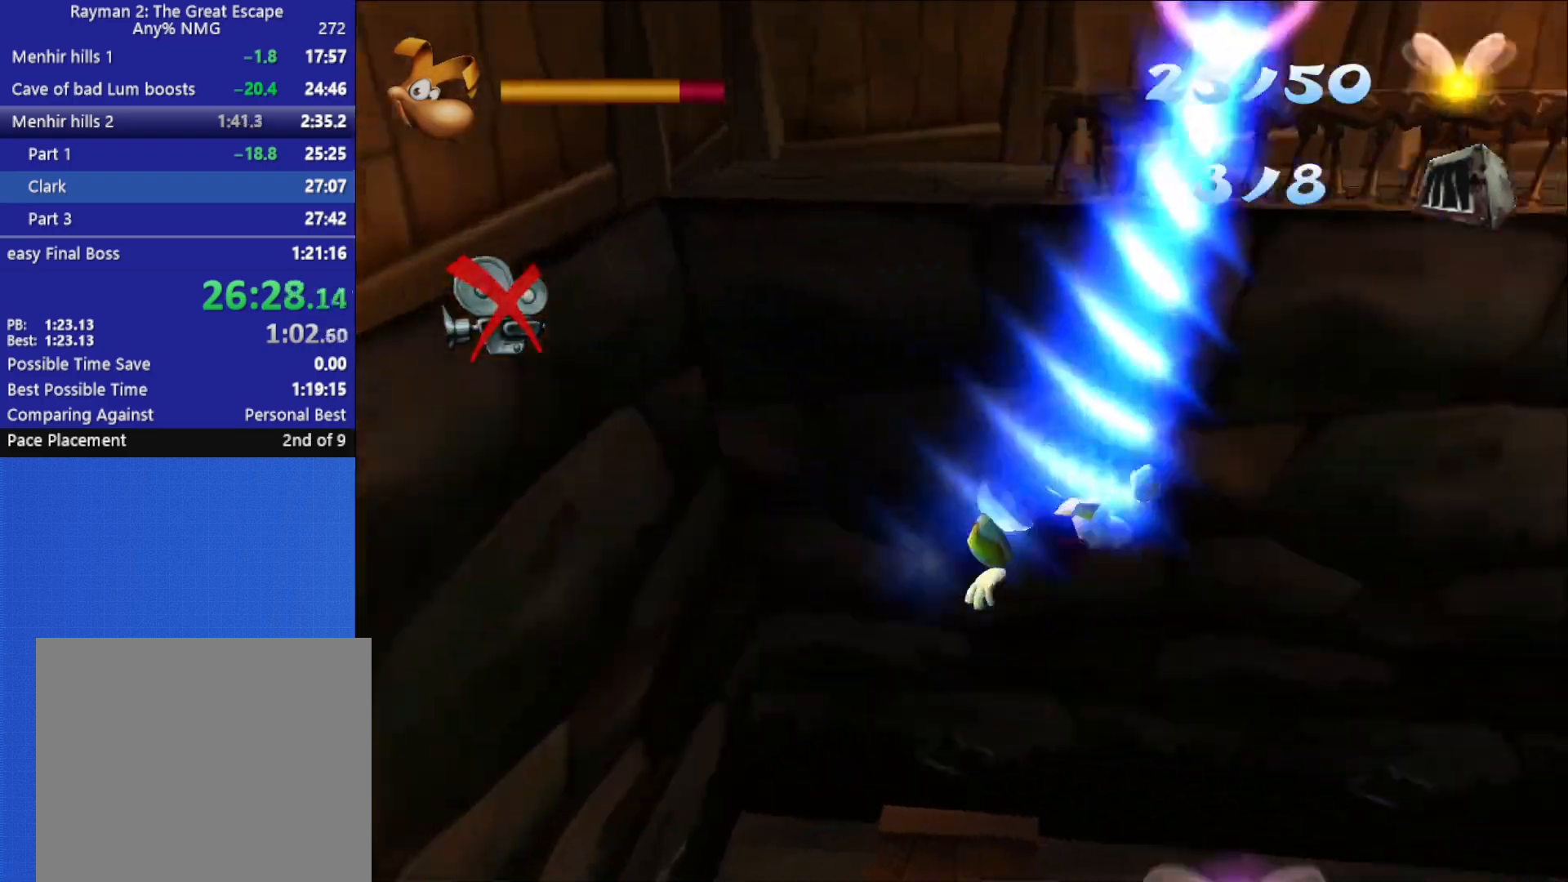
{"dt_ms": 500, "buttons": ["A"], "left_stick": "up", "right_stick": "center", "button_events": [[333, "A", "down"]]}